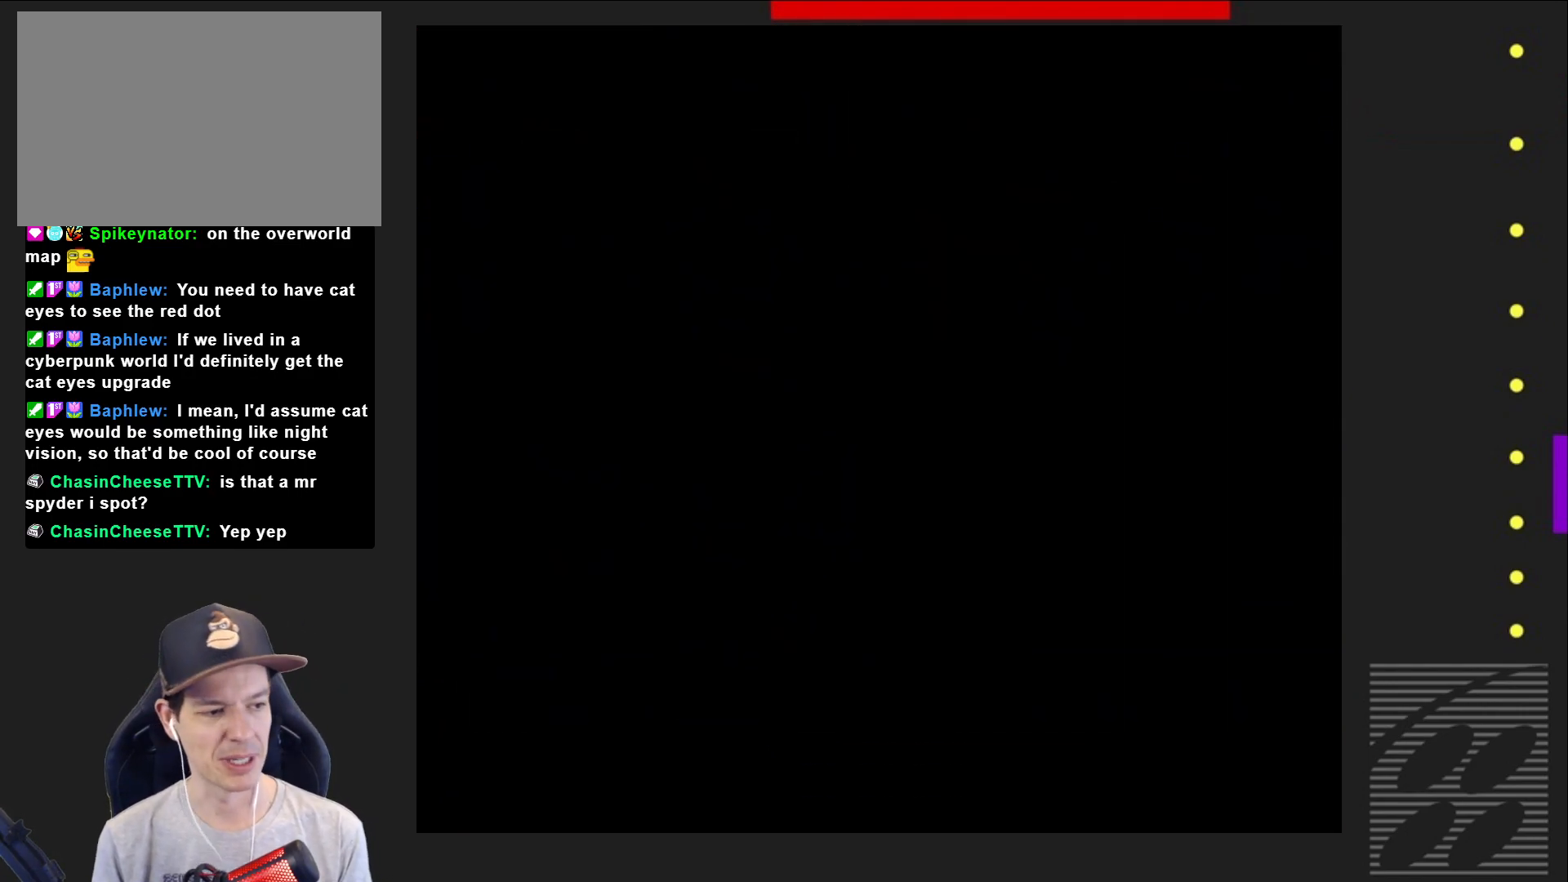
Gameplay with a controller (PlayStation layout); each line is a JSON object with the inputs held at the frame after it. "events" lists button and stick changes between this image and that frame as [ms after this image, input, new state], when the widget could be followed in between. Not read: L3 R3 left_stick right_stick.
{"buttons": ["SQUARE"], "events": []}
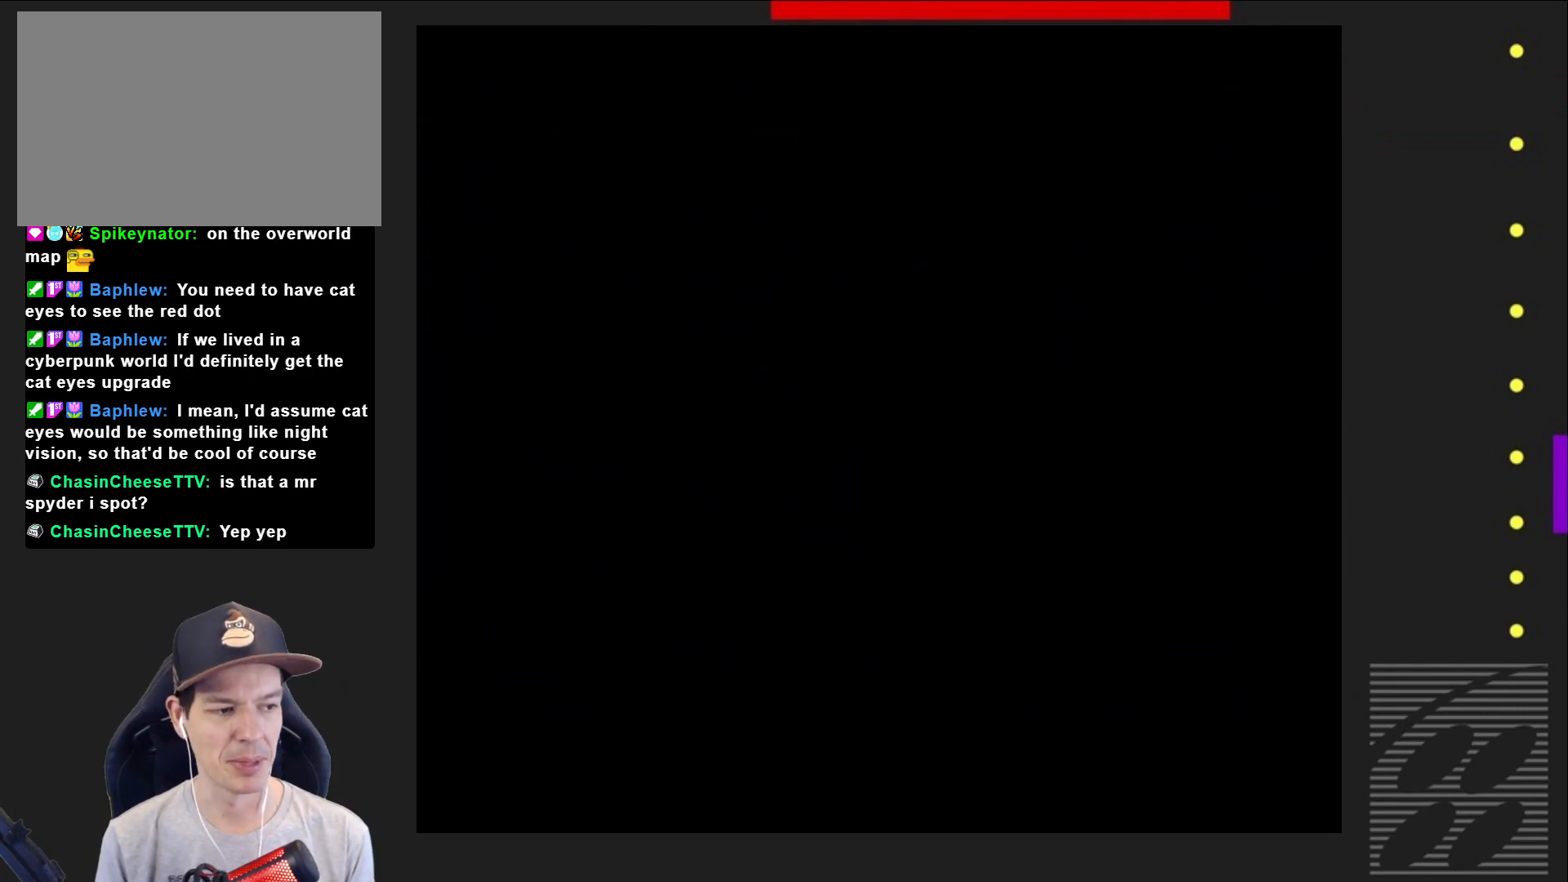
{"buttons": ["SQUARE"], "events": []}
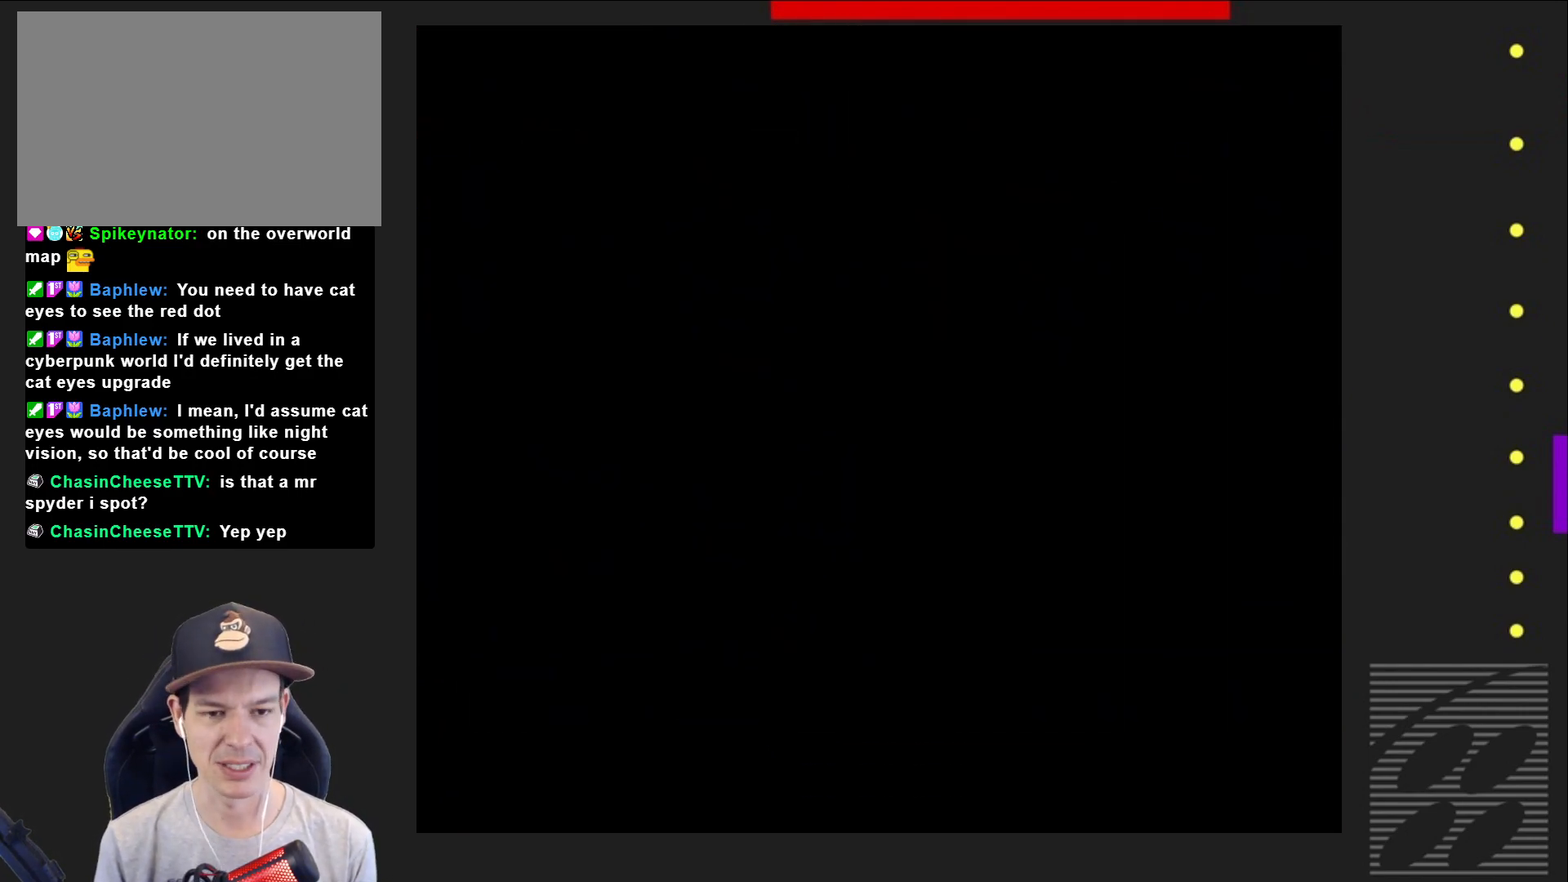
{"buttons": ["SQUARE"], "events": []}
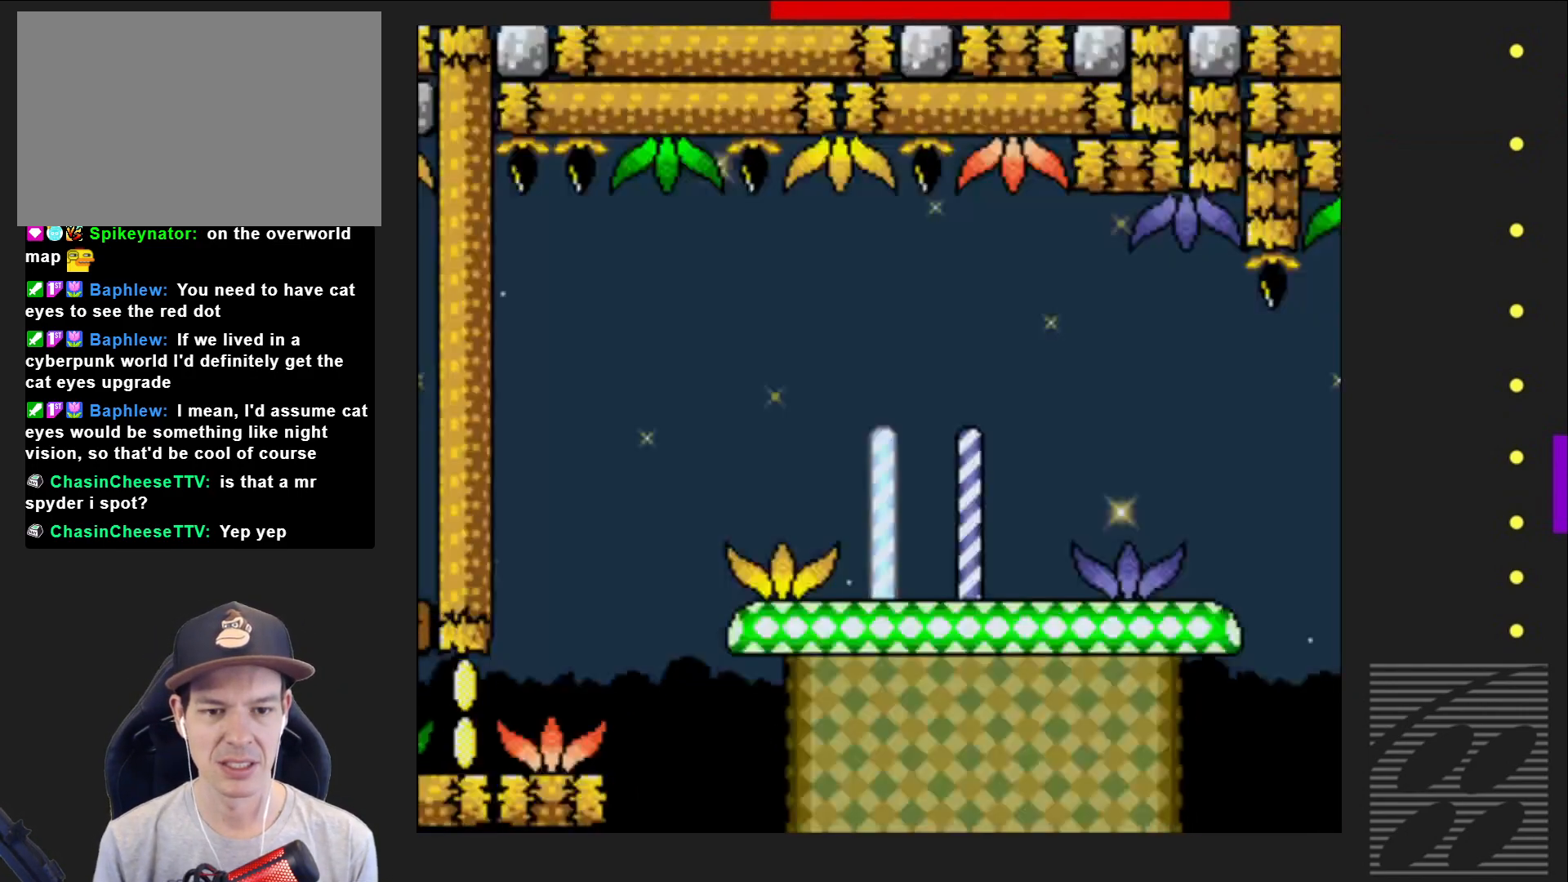
{"buttons": ["SQUARE", "DPAD_RIGHT"], "events": [[133, "DPAD_RIGHT", "down"], [283, "CROSS", "down"], [450, "CROSS", "up"]]}
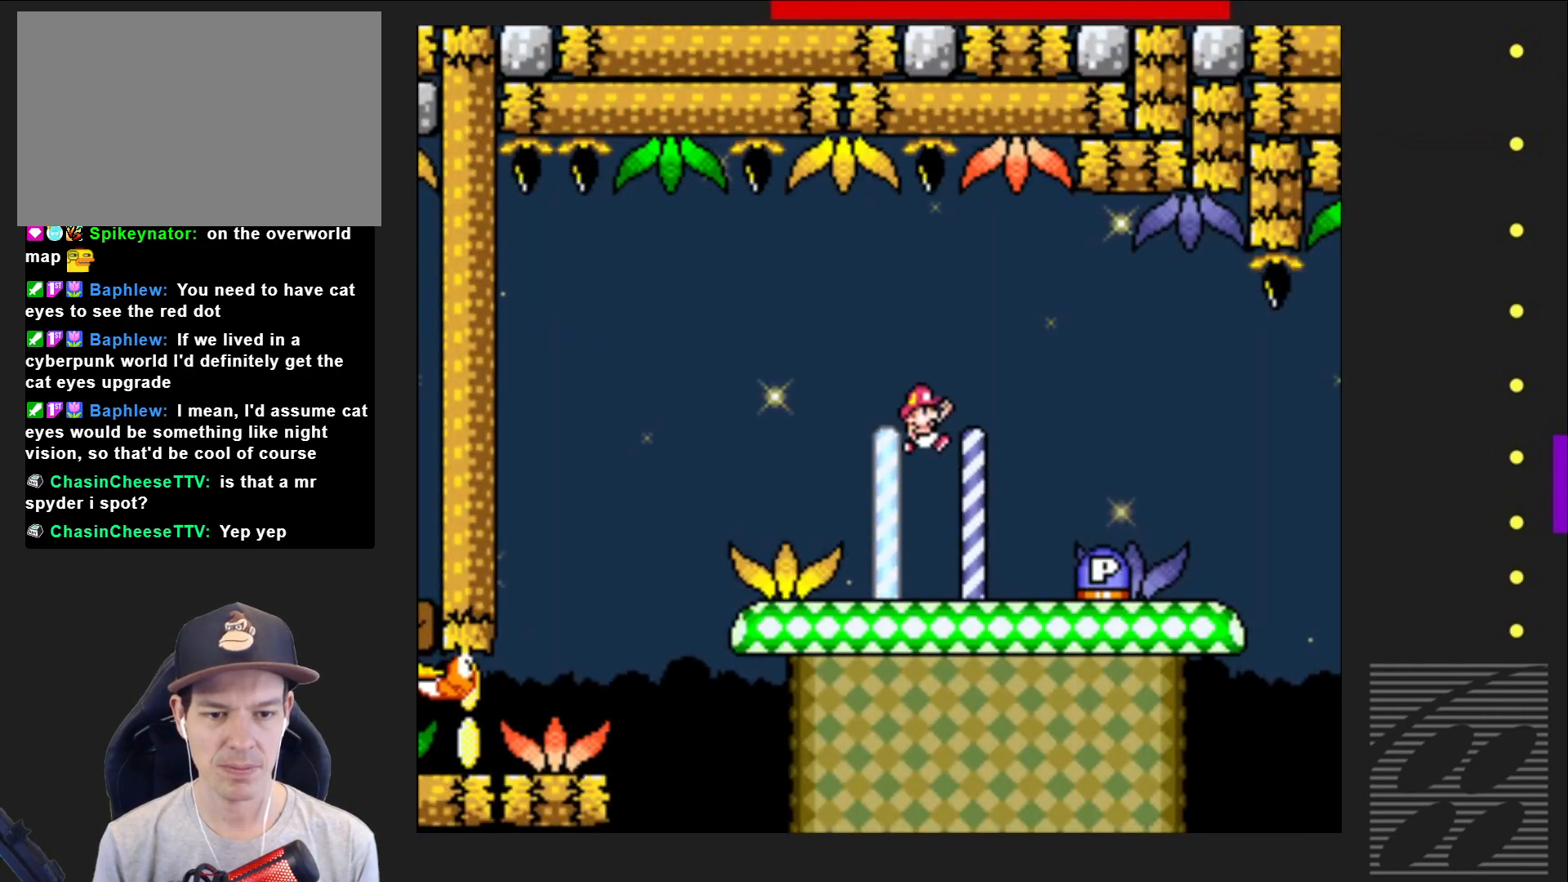
{"buttons": ["SQUARE", "DPAD_RIGHT"], "events": [[200, "DPAD_RIGHT", "up"], [233, "SQUARE", "up"], [317, "DPAD_LEFT", "down"], [417, "DPAD_LEFT", "up"], [483, "SQUARE", "down"], [500, "DPAD_RIGHT", "down"]]}
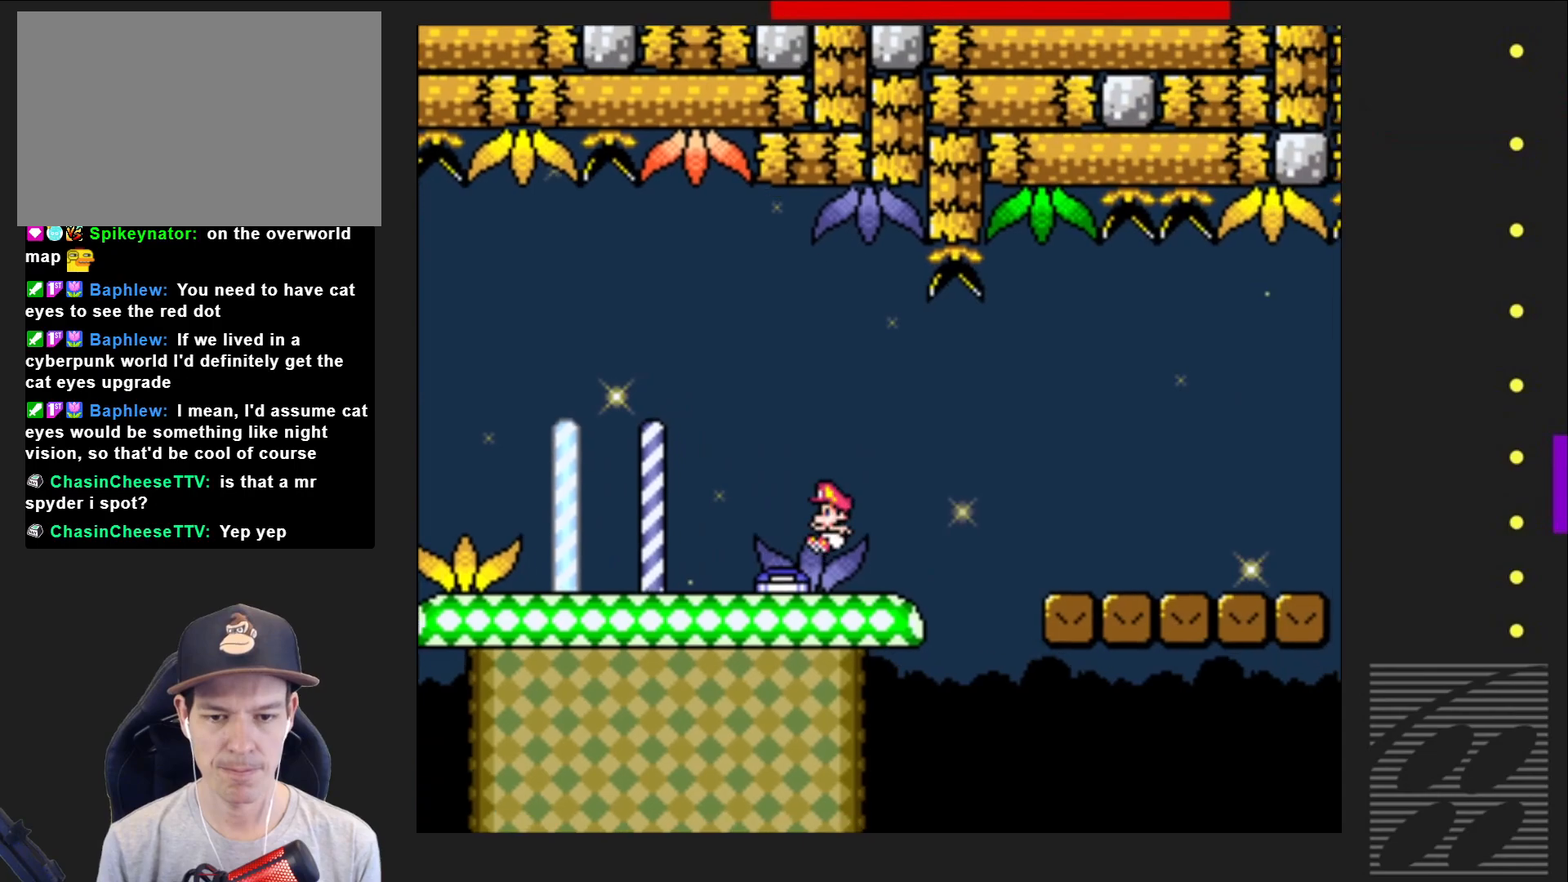
{"buttons": ["SQUARE", "DPAD_RIGHT"], "events": [[200, "CROSS", "down"], [300, "CROSS", "up"]]}
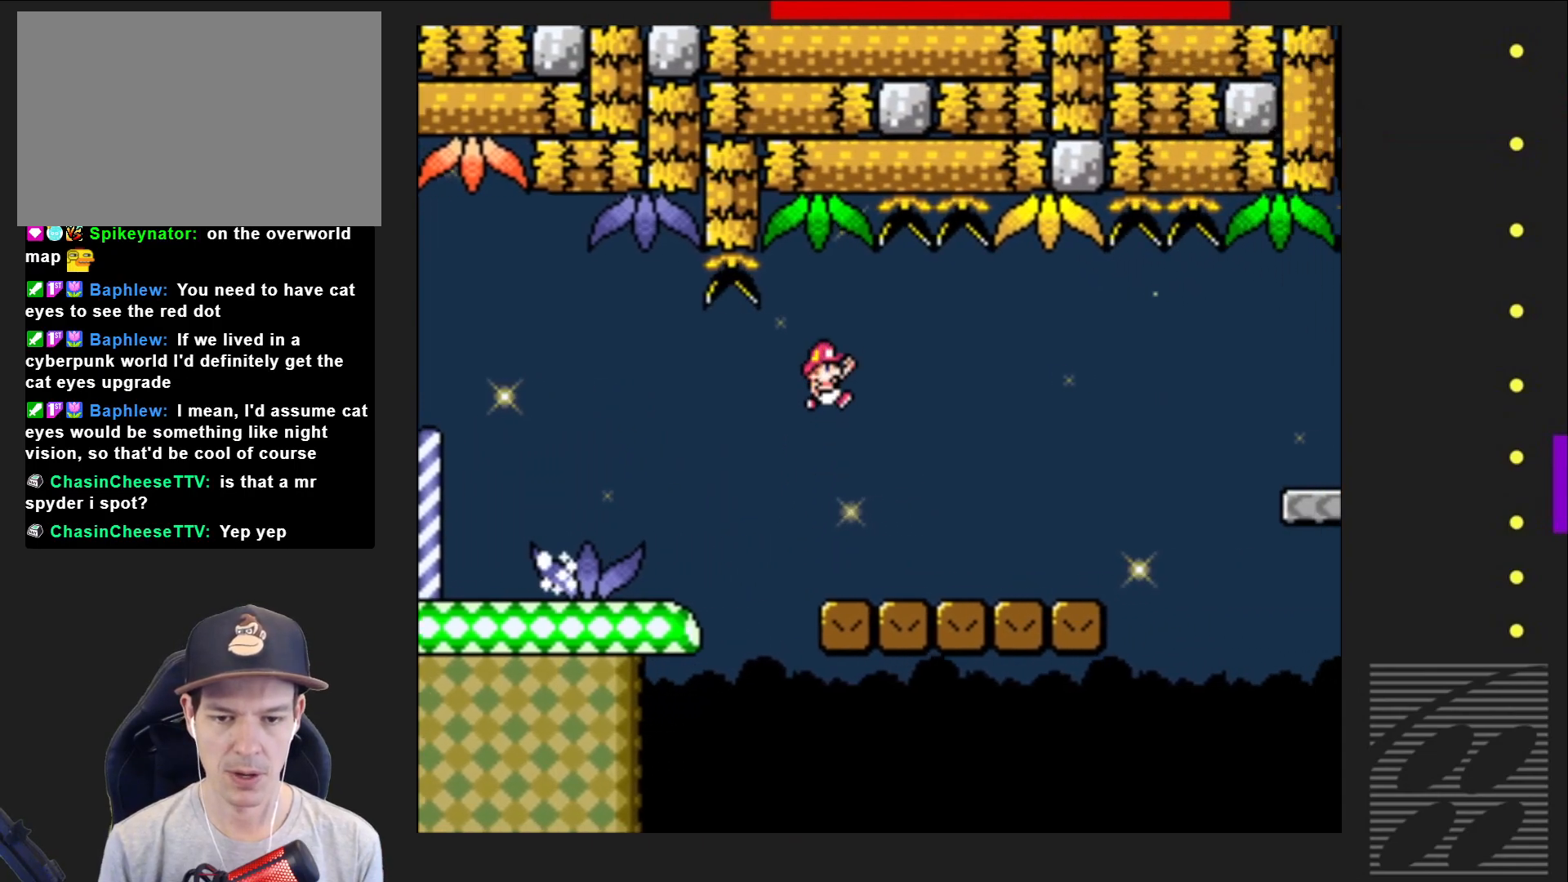
{"buttons": ["CROSS", "SQUARE", "DPAD_RIGHT"], "events": [[417, "CROSS", "down"]]}
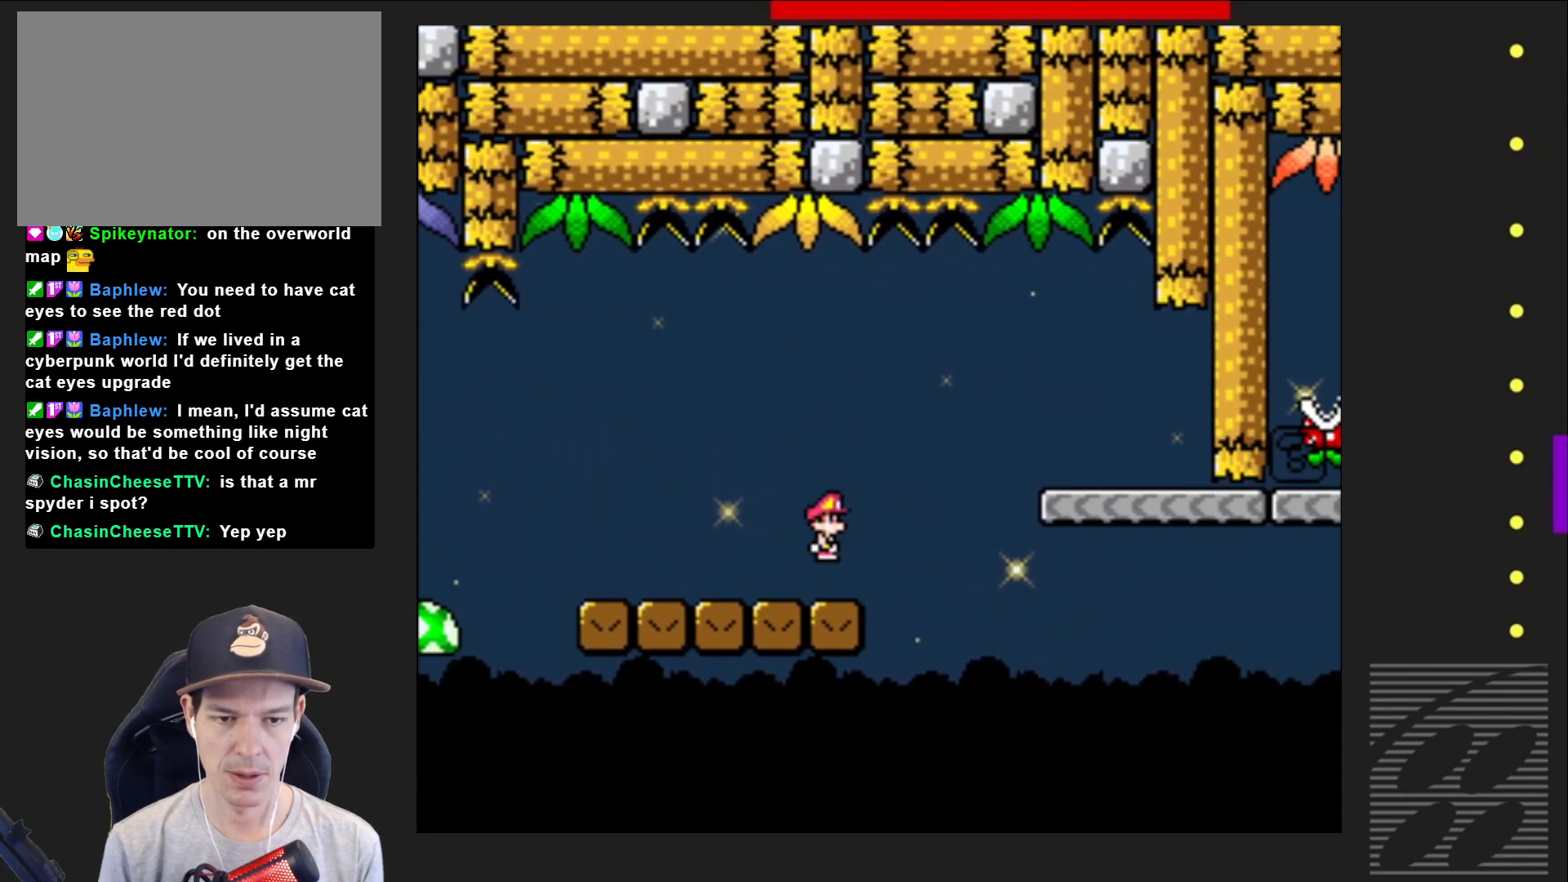
{"buttons": ["SQUARE", "DPAD_LEFT"], "events": [[100, "CROSS", "up"], [333, "DPAD_RIGHT", "up"], [433, "DPAD_LEFT", "down"]]}
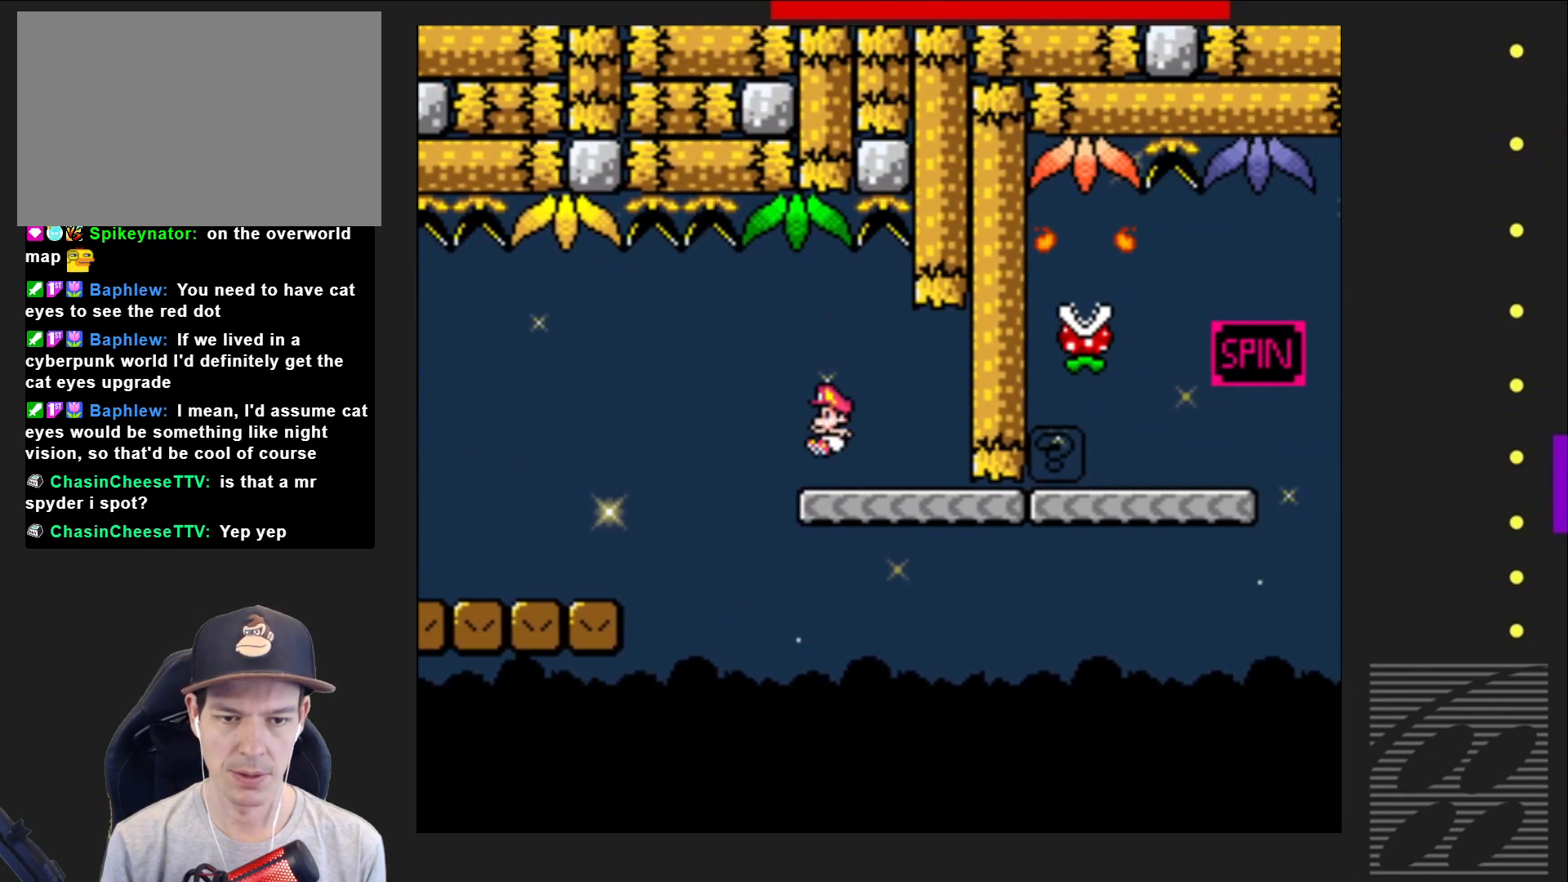
{"buttons": ["SQUARE", "DPAD_RIGHT"], "events": [[50, "DPAD_LEFT", "up"], [200, "DPAD_RIGHT", "down"]]}
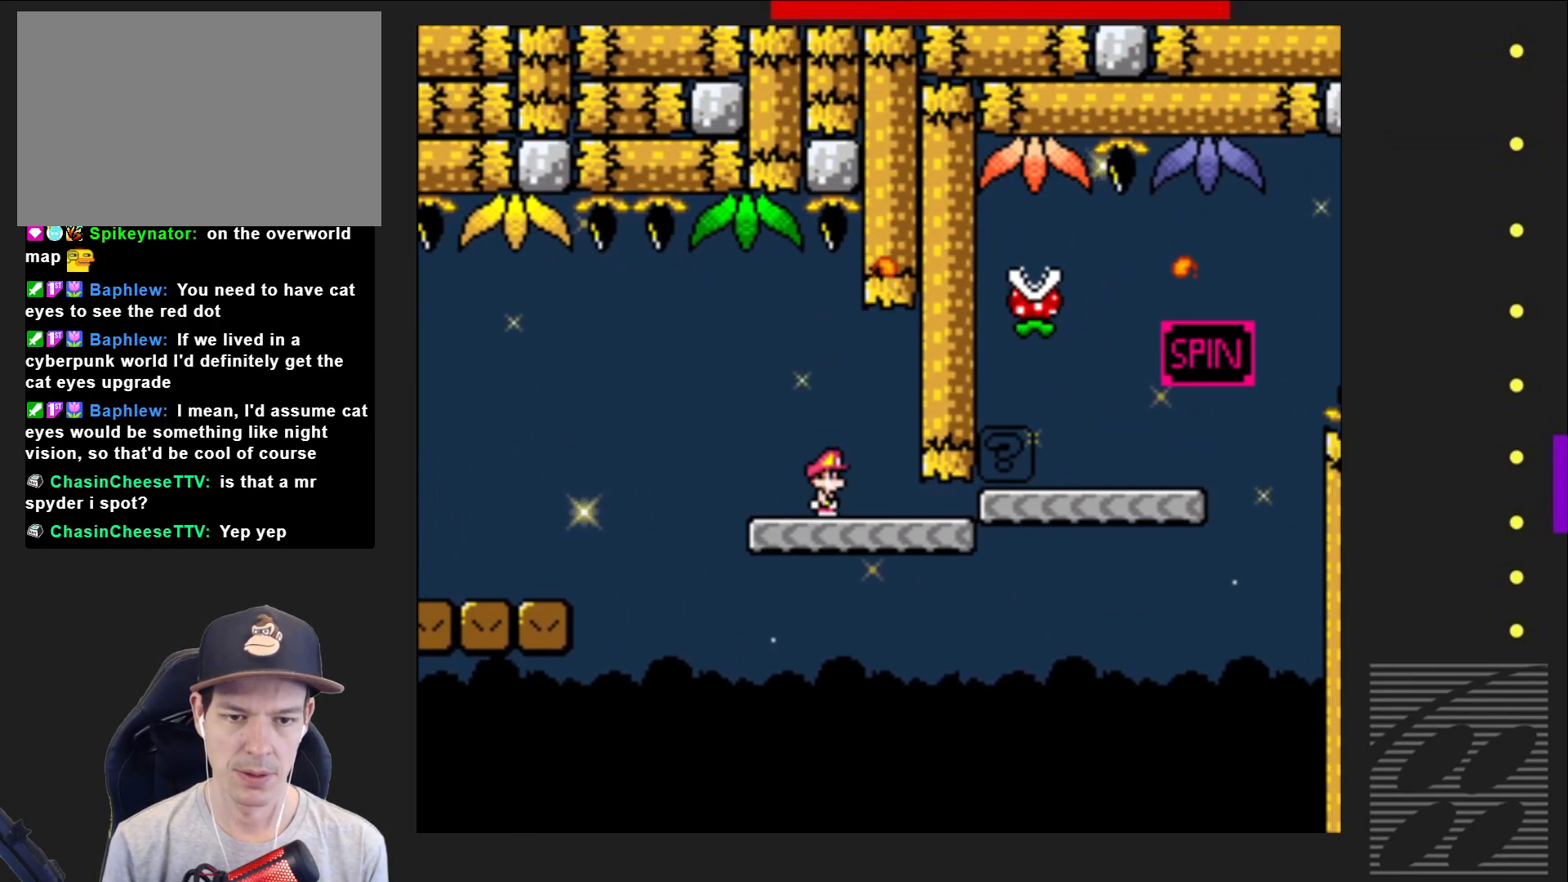
{"buttons": ["CROSS", "SQUARE", "DPAD_RIGHT"], "events": [[300, "CROSS", "down"]]}
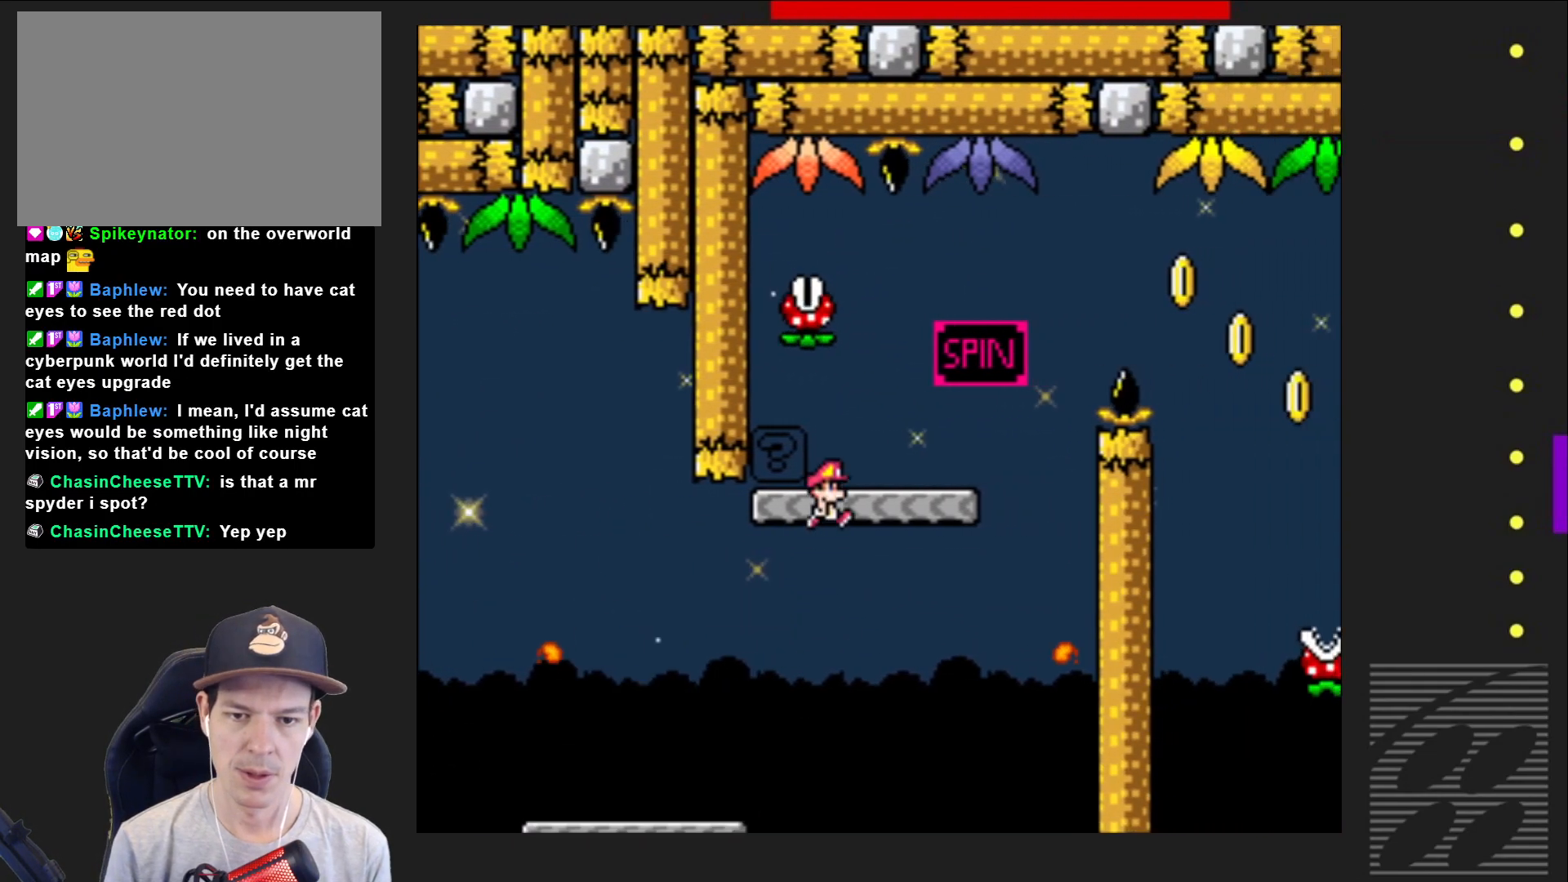
{"buttons": ["SQUARE", "R2", "DPAD_RIGHT"], "events": [[33, "DPAD_RIGHT", "up"], [50, "CROSS", "up"], [100, "DPAD_LEFT", "down"], [217, "DPAD_LEFT", "up"], [300, "DPAD_RIGHT", "down"], [500, "R2", "down"]]}
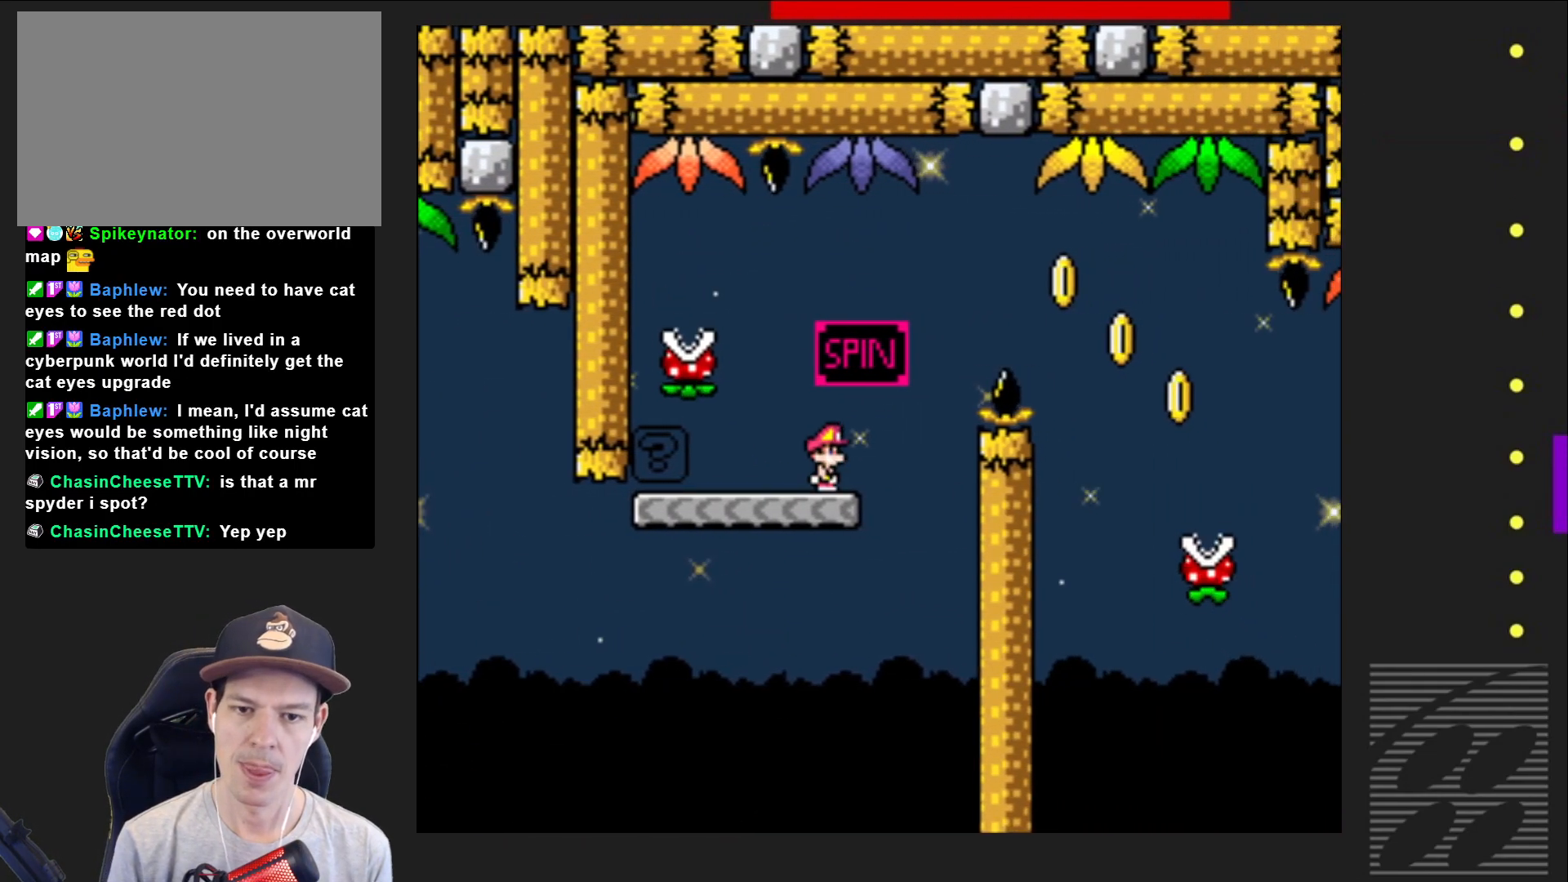
{"buttons": ["SQUARE", "DPAD_RIGHT"], "events": [[400, "R2", "up"]]}
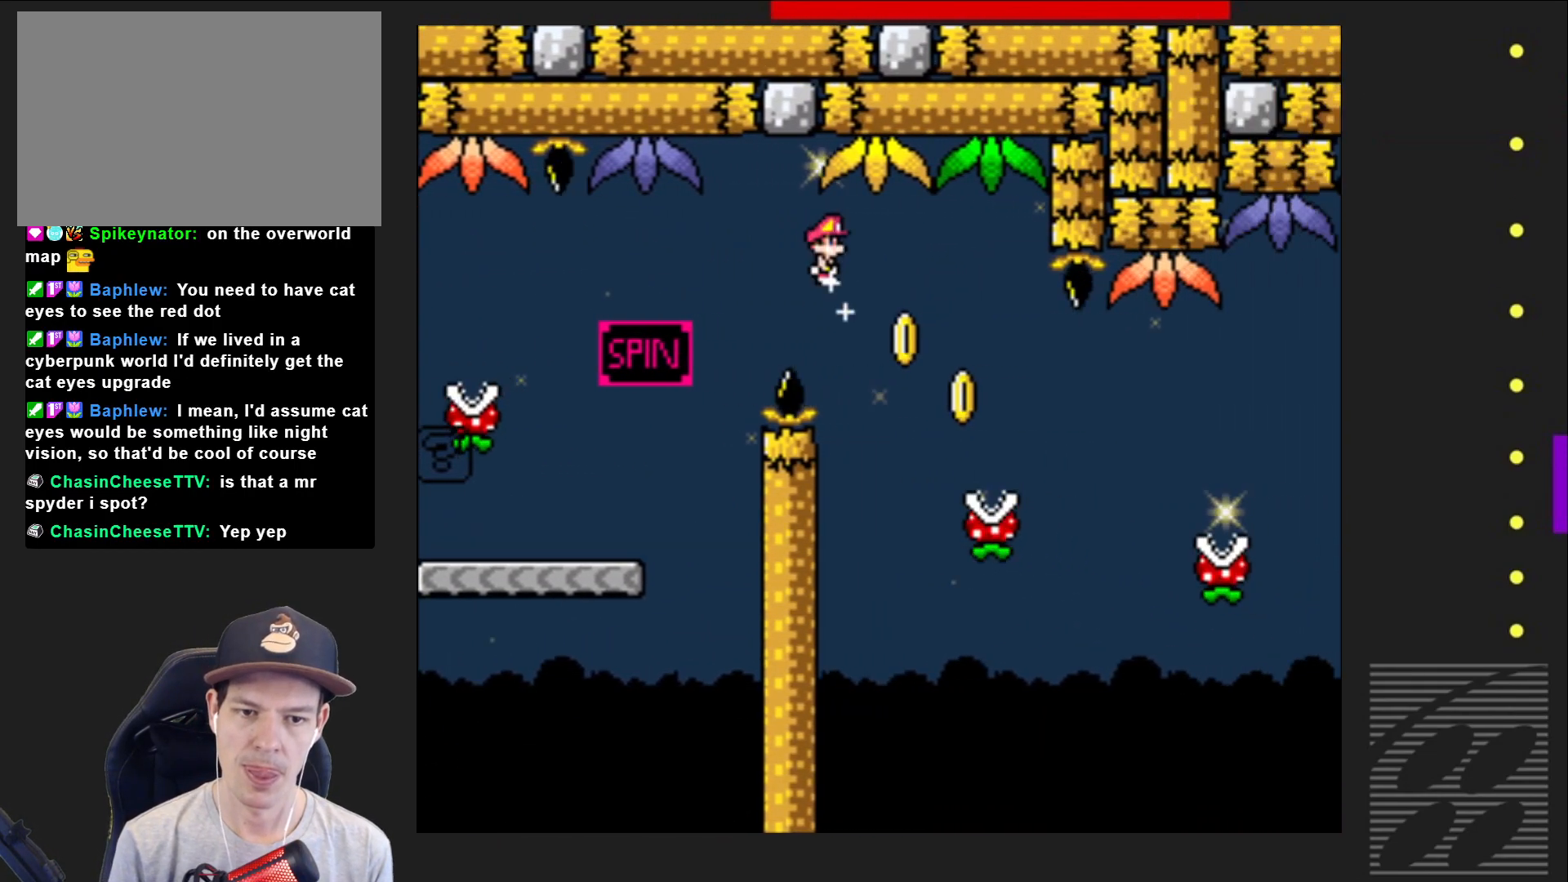
{"buttons": ["SQUARE", "DPAD_RIGHT"], "events": [[233, "R2", "down"], [400, "R2", "up"]]}
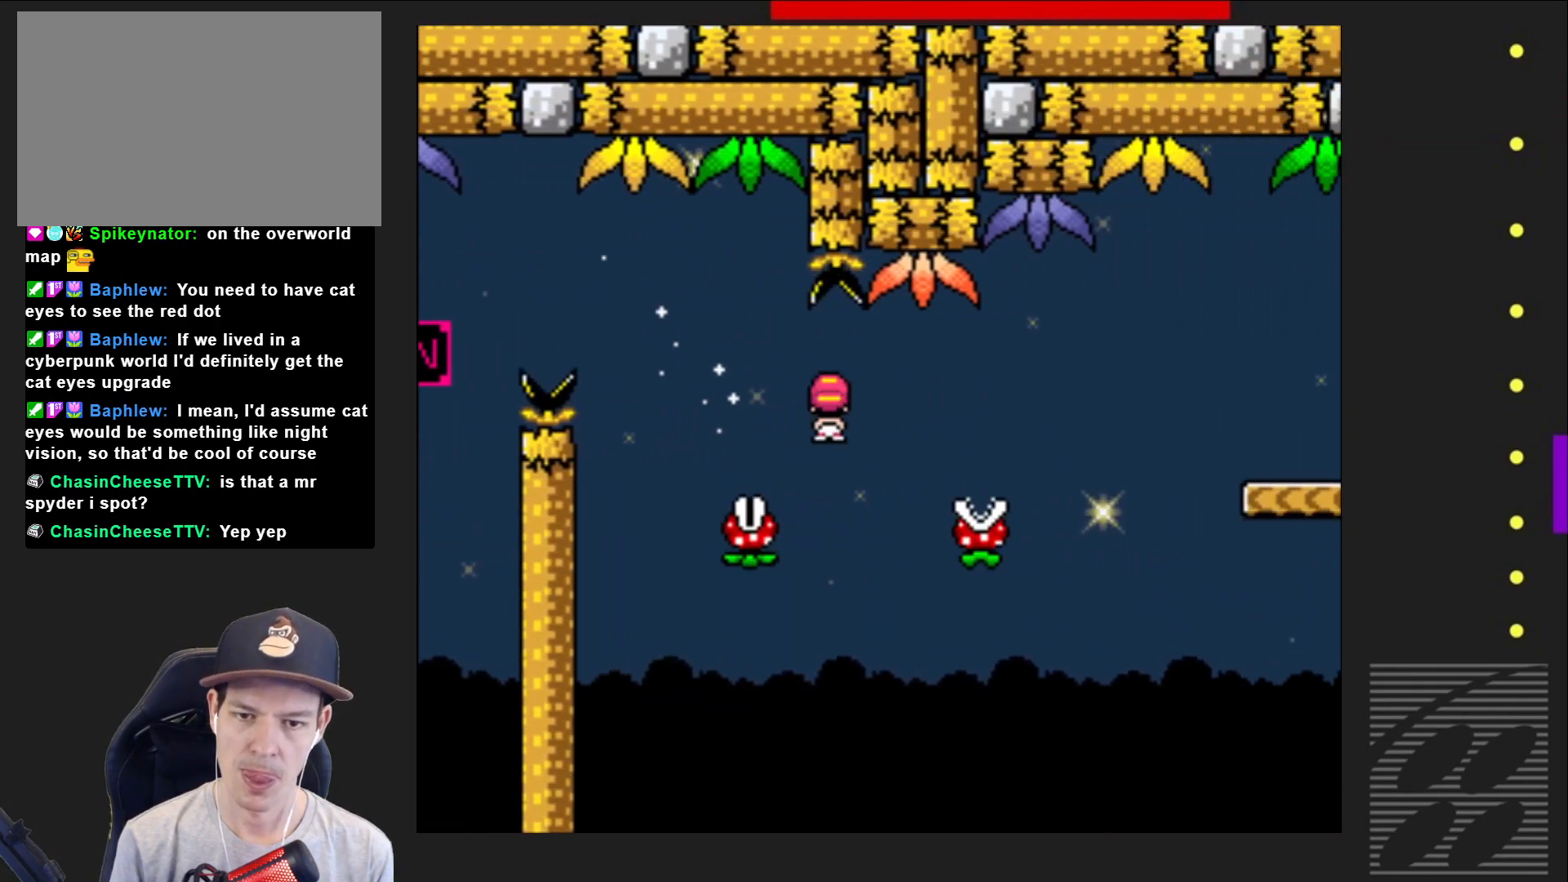
{"buttons": ["SQUARE", "R2", "DPAD_RIGHT"], "events": [[100, "R2", "down"]]}
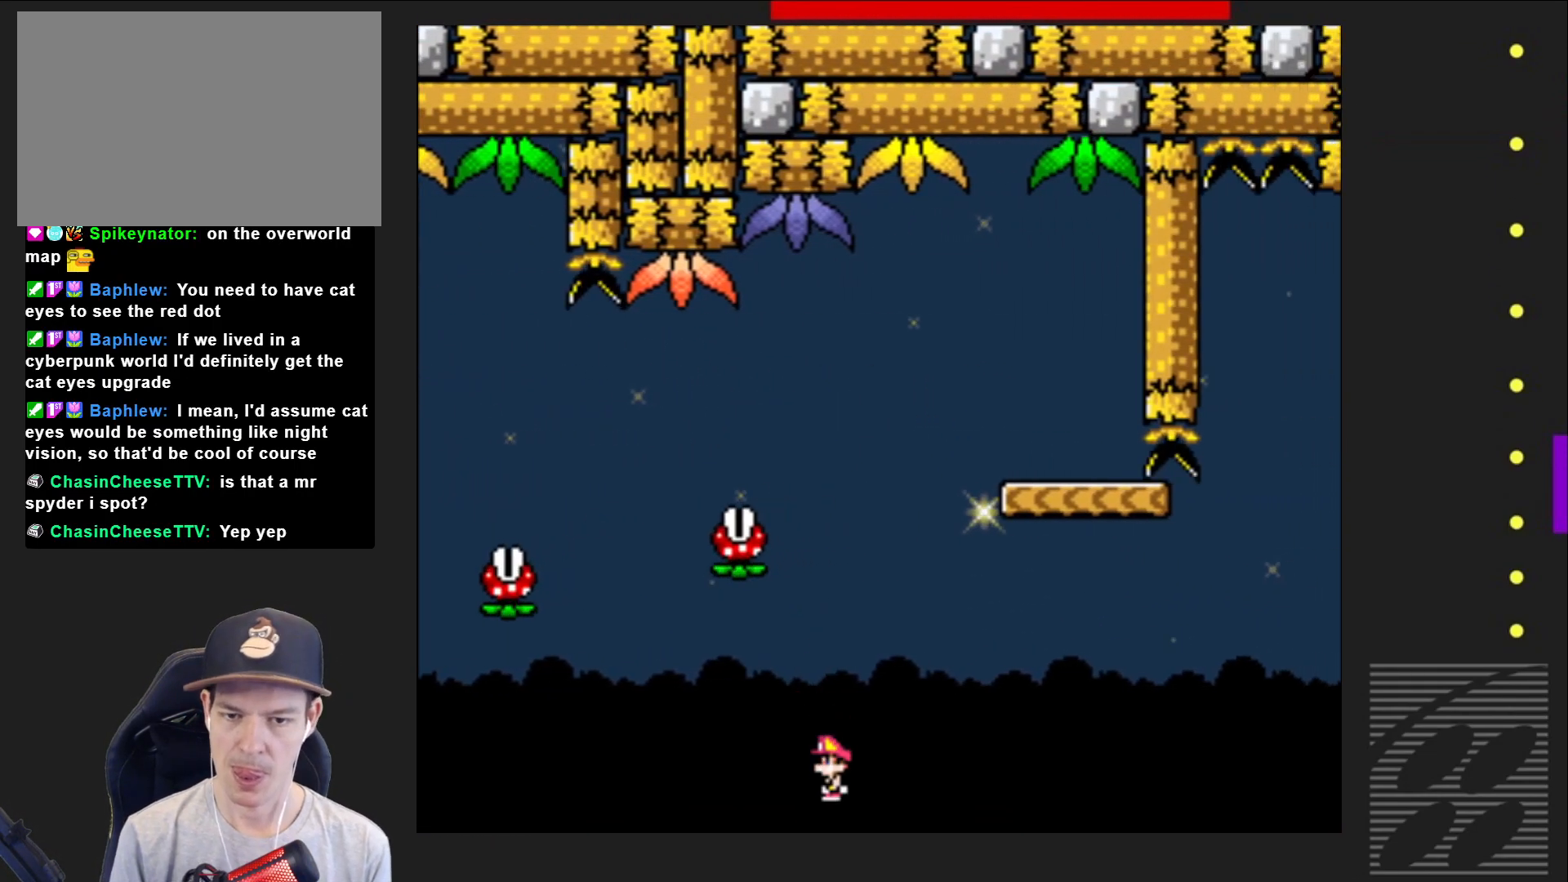
{"buttons": ["SQUARE"], "events": [[67, "R2", "up"], [133, "DPAD_RIGHT", "up"]]}
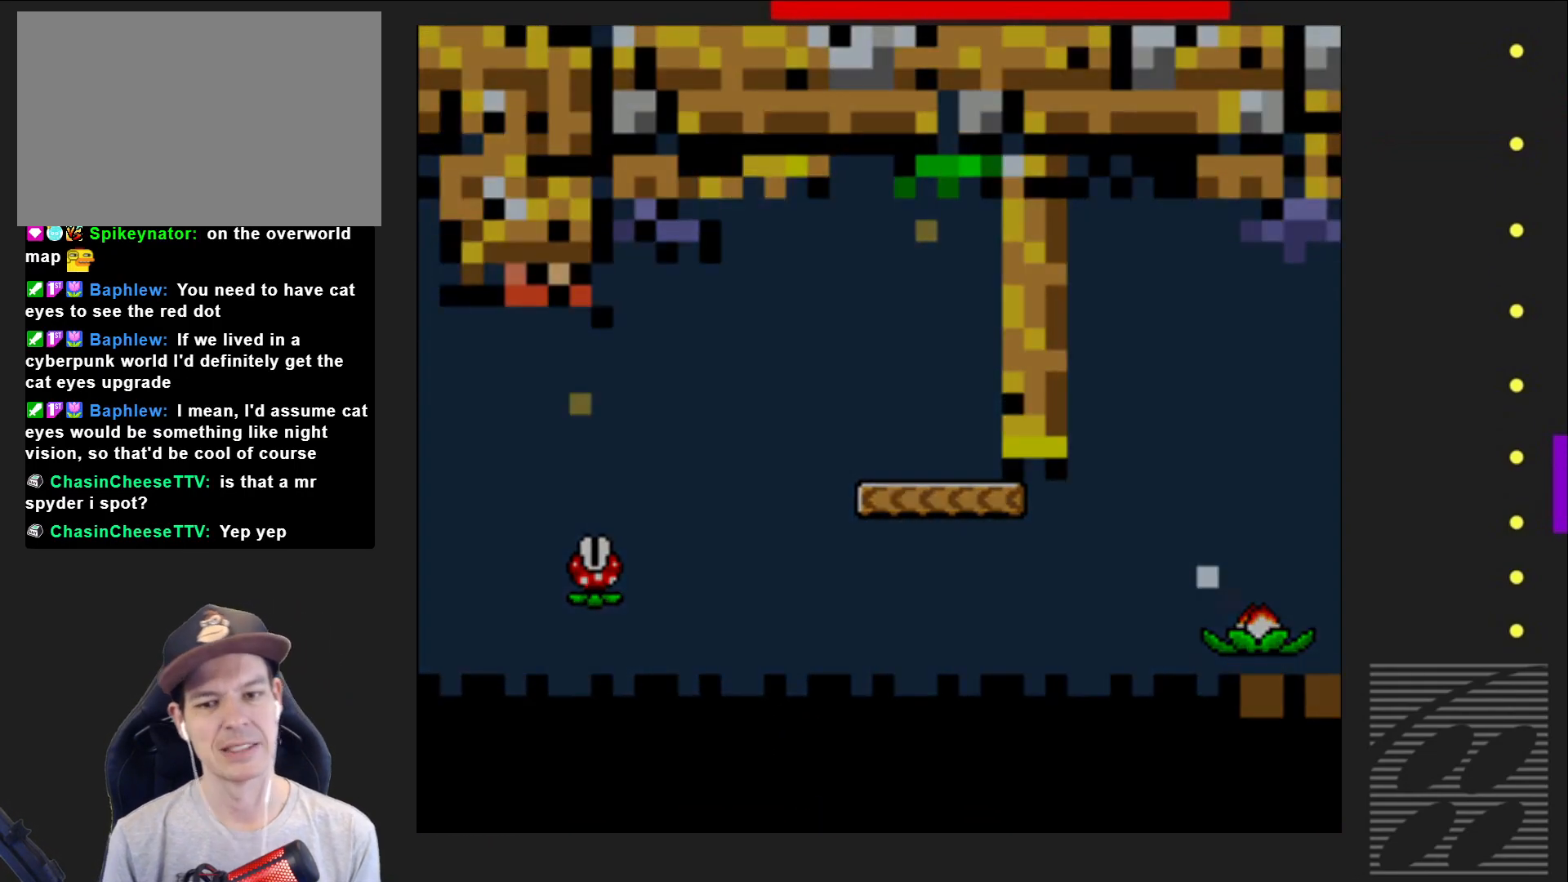
{"buttons": ["SQUARE"], "events": []}
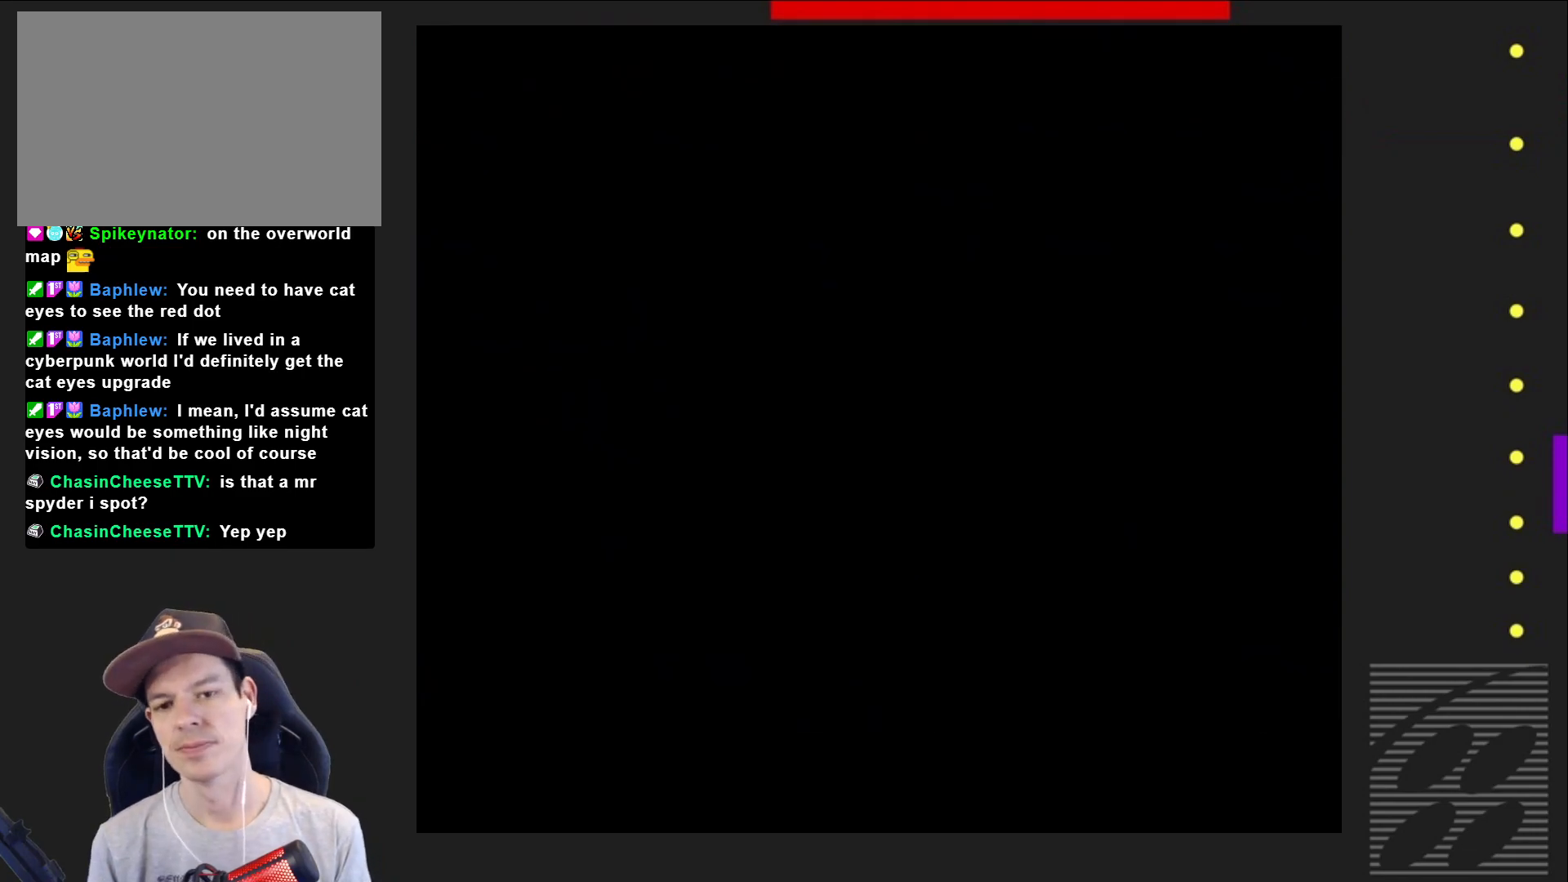
{"buttons": ["SQUARE"], "events": []}
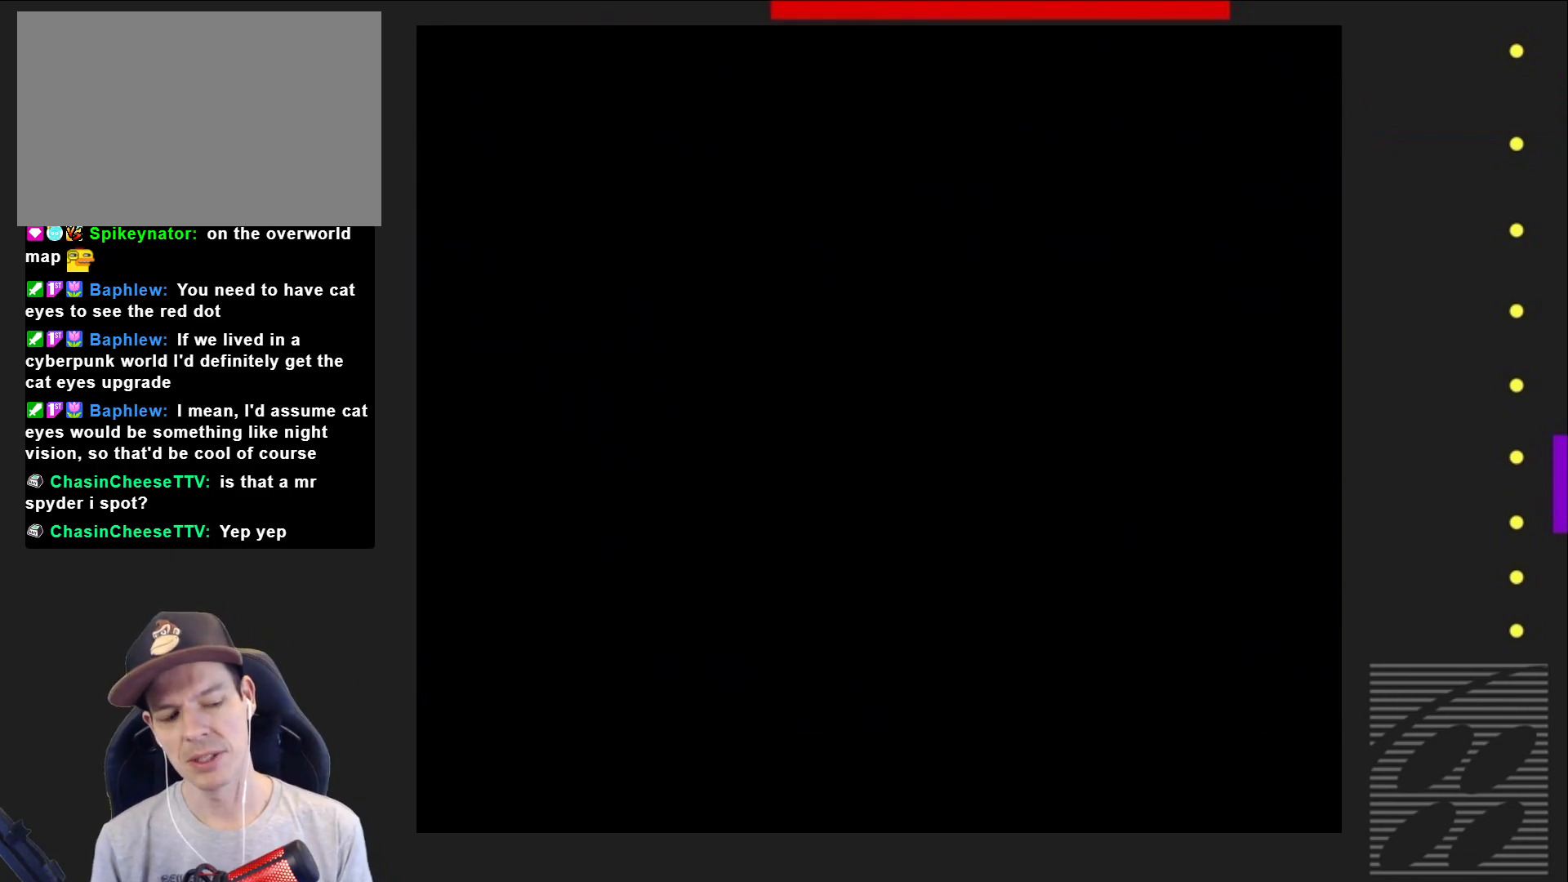
{"buttons": ["SQUARE"], "events": []}
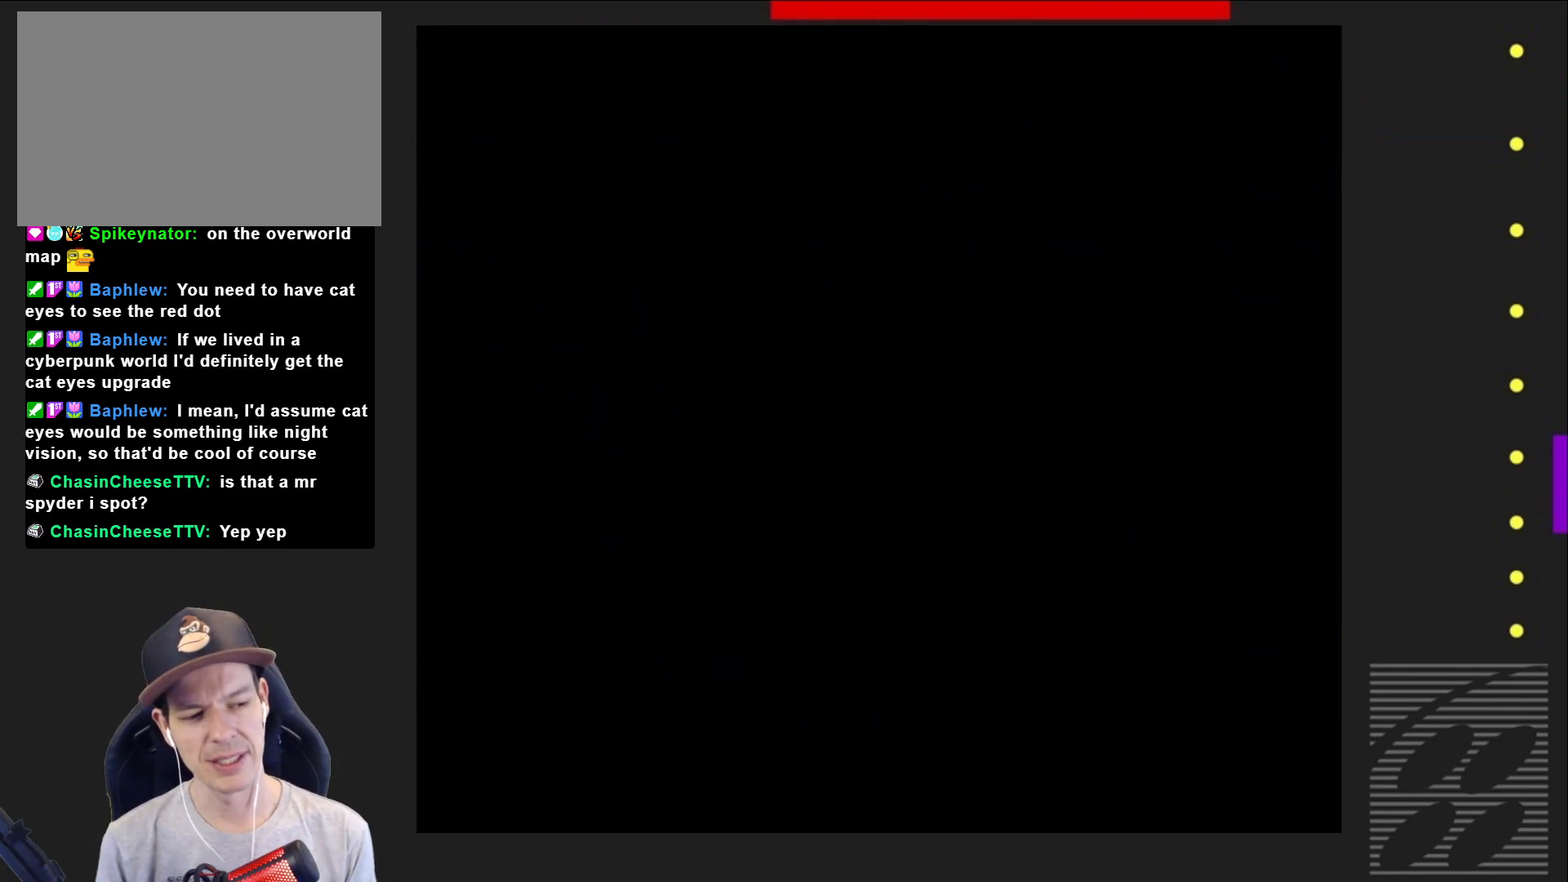
{"buttons": ["SQUARE"], "events": []}
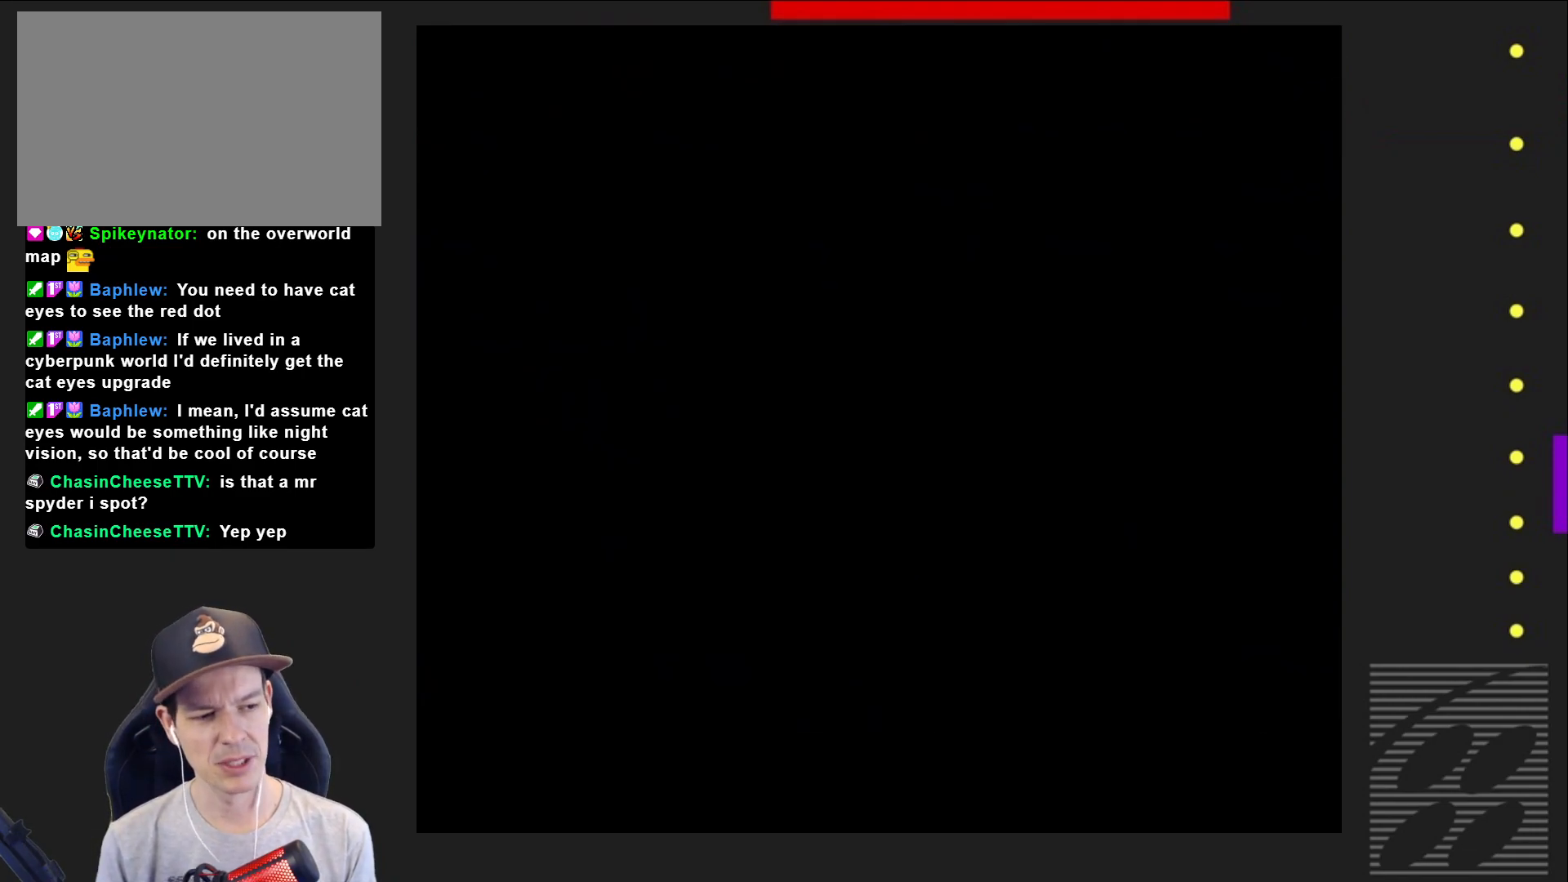
{"buttons": ["SQUARE", "DPAD_RIGHT"], "events": [[400, "DPAD_RIGHT", "down"]]}
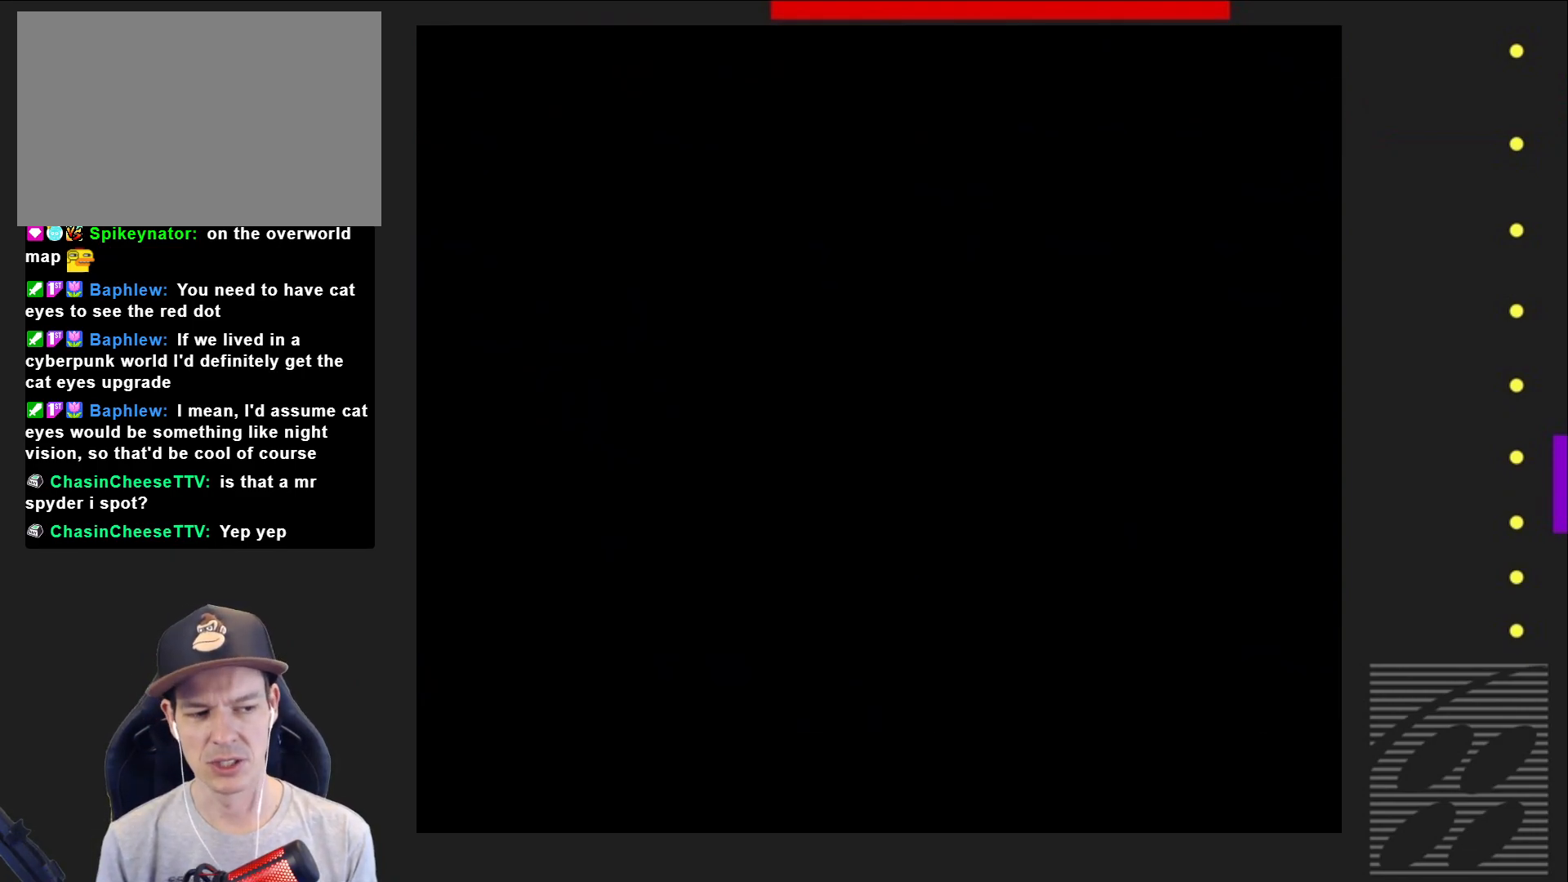
{"buttons": ["SQUARE", "DPAD_RIGHT"], "events": []}
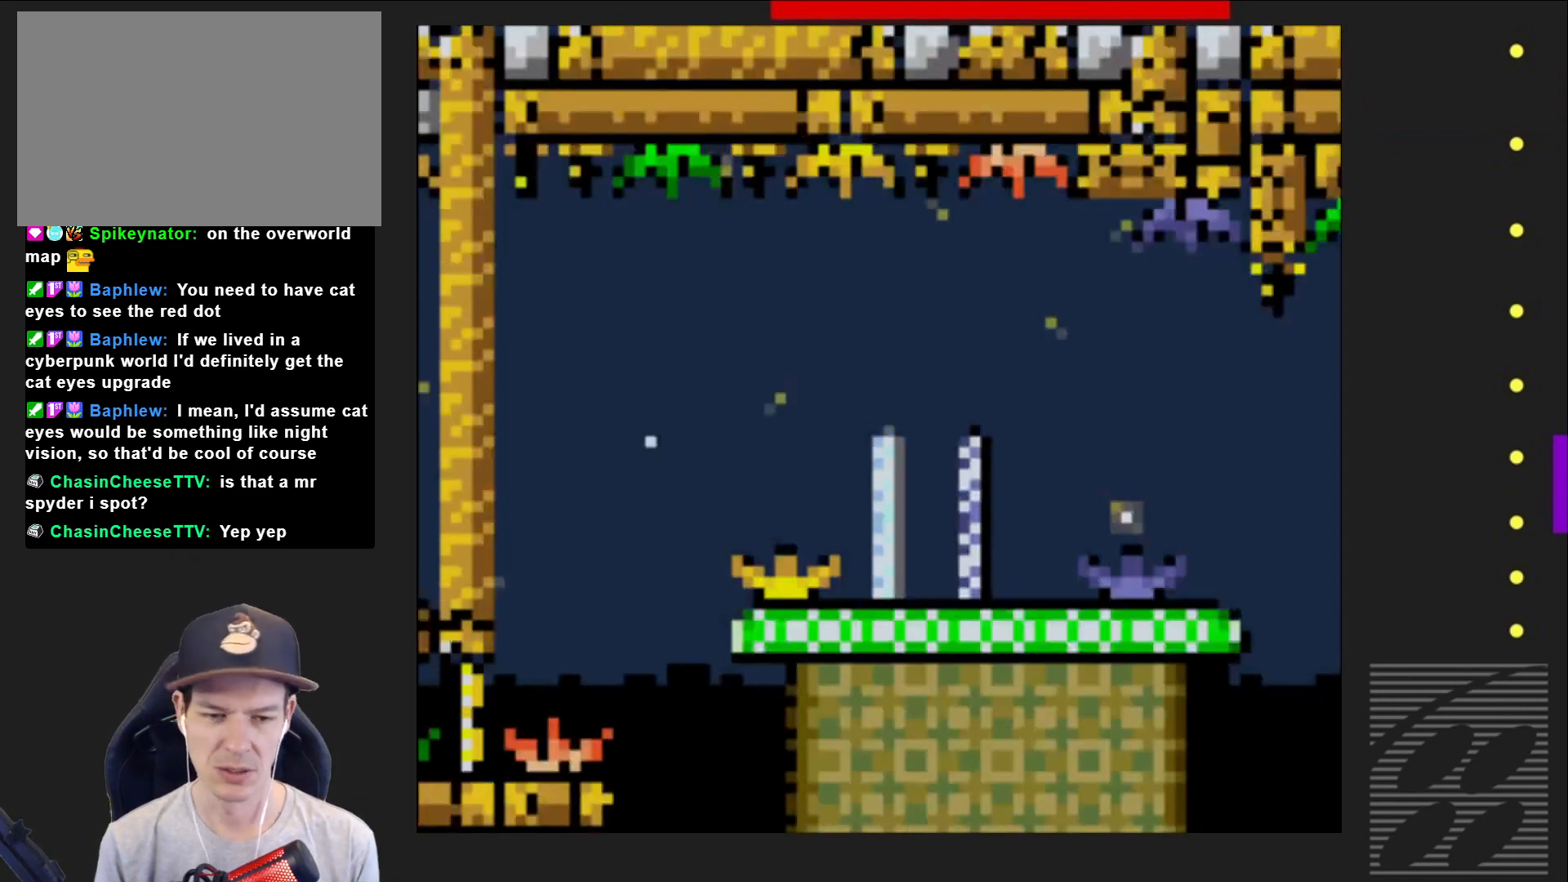
{"buttons": ["SQUARE", "DPAD_RIGHT"], "events": [[200, "CROSS", "down"], [367, "CROSS", "up"]]}
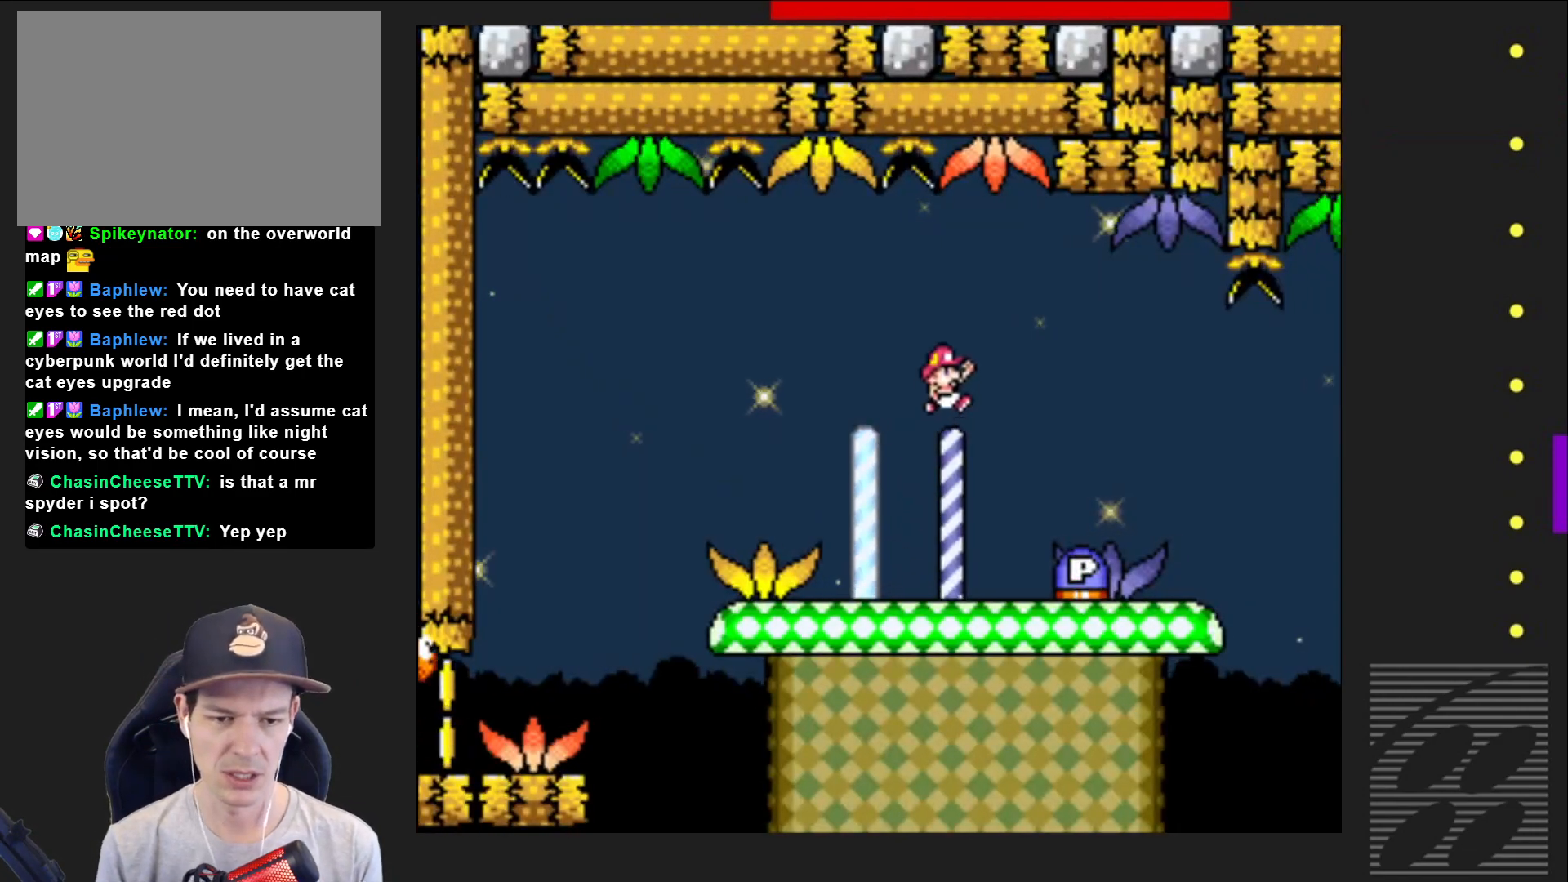
{"buttons": ["SQUARE", "DPAD_RIGHT"], "events": [[67, "SQUARE", "up"], [117, "DPAD_RIGHT", "up"], [183, "DPAD_LEFT", "down"], [300, "DPAD_LEFT", "up"], [317, "SQUARE", "down"], [383, "DPAD_RIGHT", "down"]]}
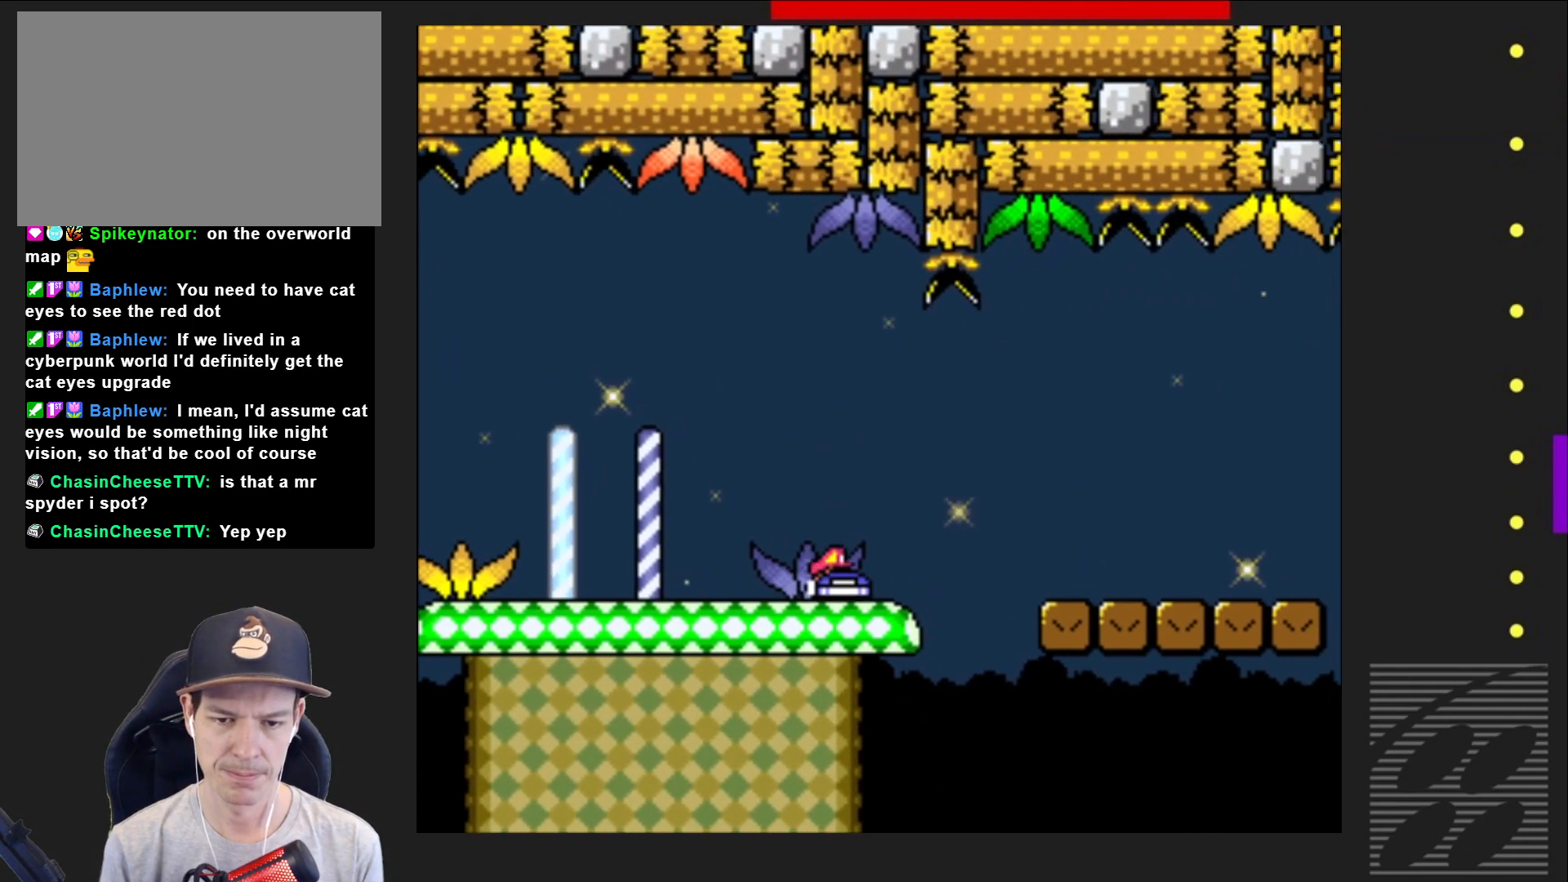
{"buttons": ["SQUARE", "DPAD_RIGHT"], "events": [[117, "CROSS", "down"], [250, "CROSS", "up"]]}
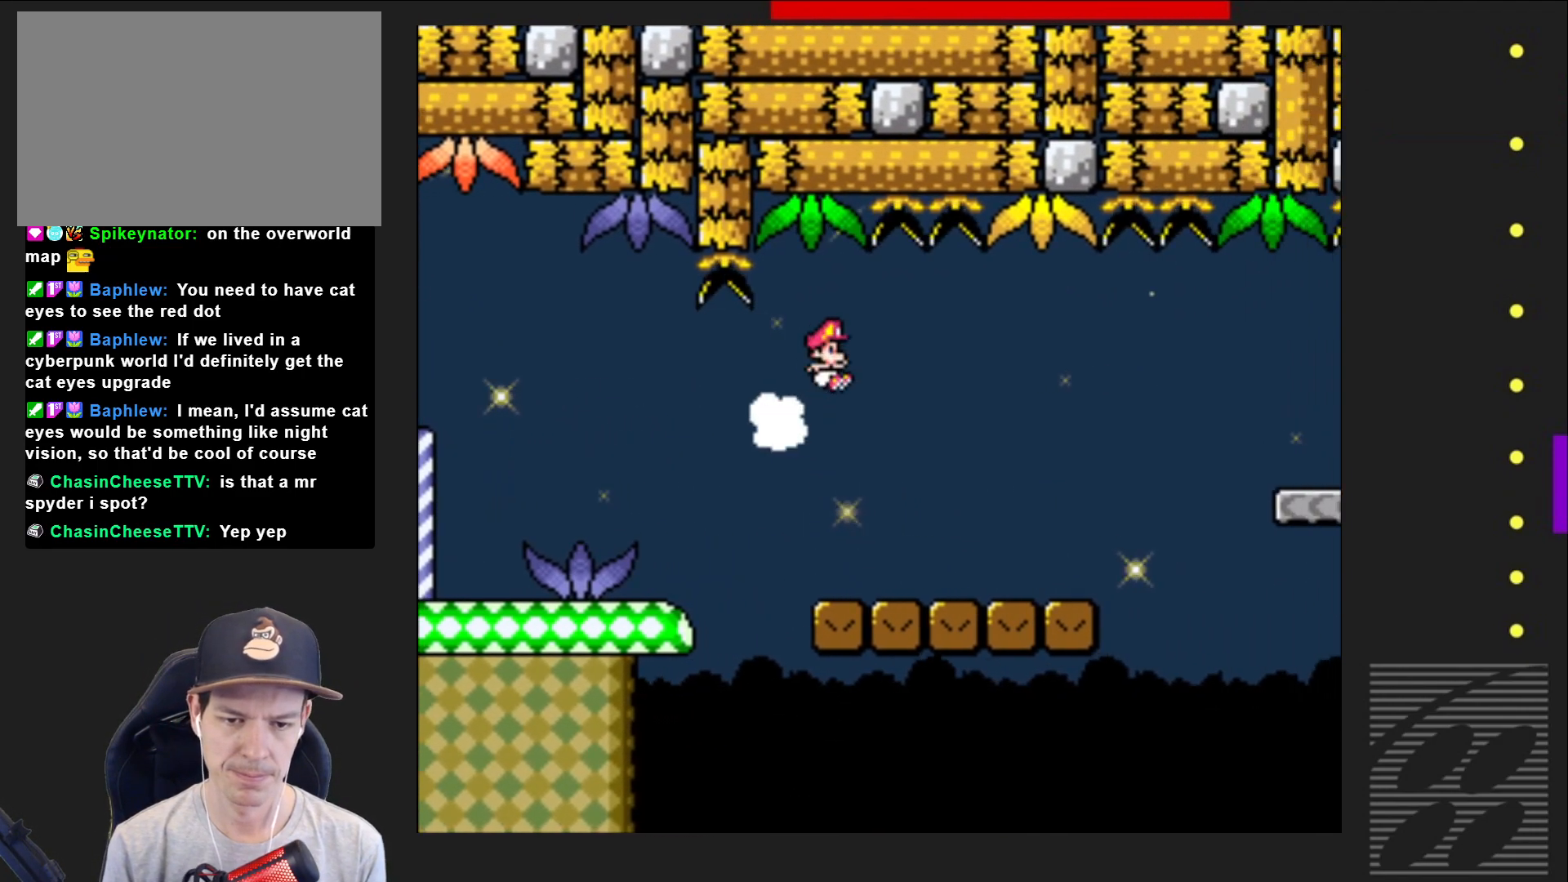
{"buttons": ["CROSS", "SQUARE", "DPAD_RIGHT"], "events": [[367, "CROSS", "down"]]}
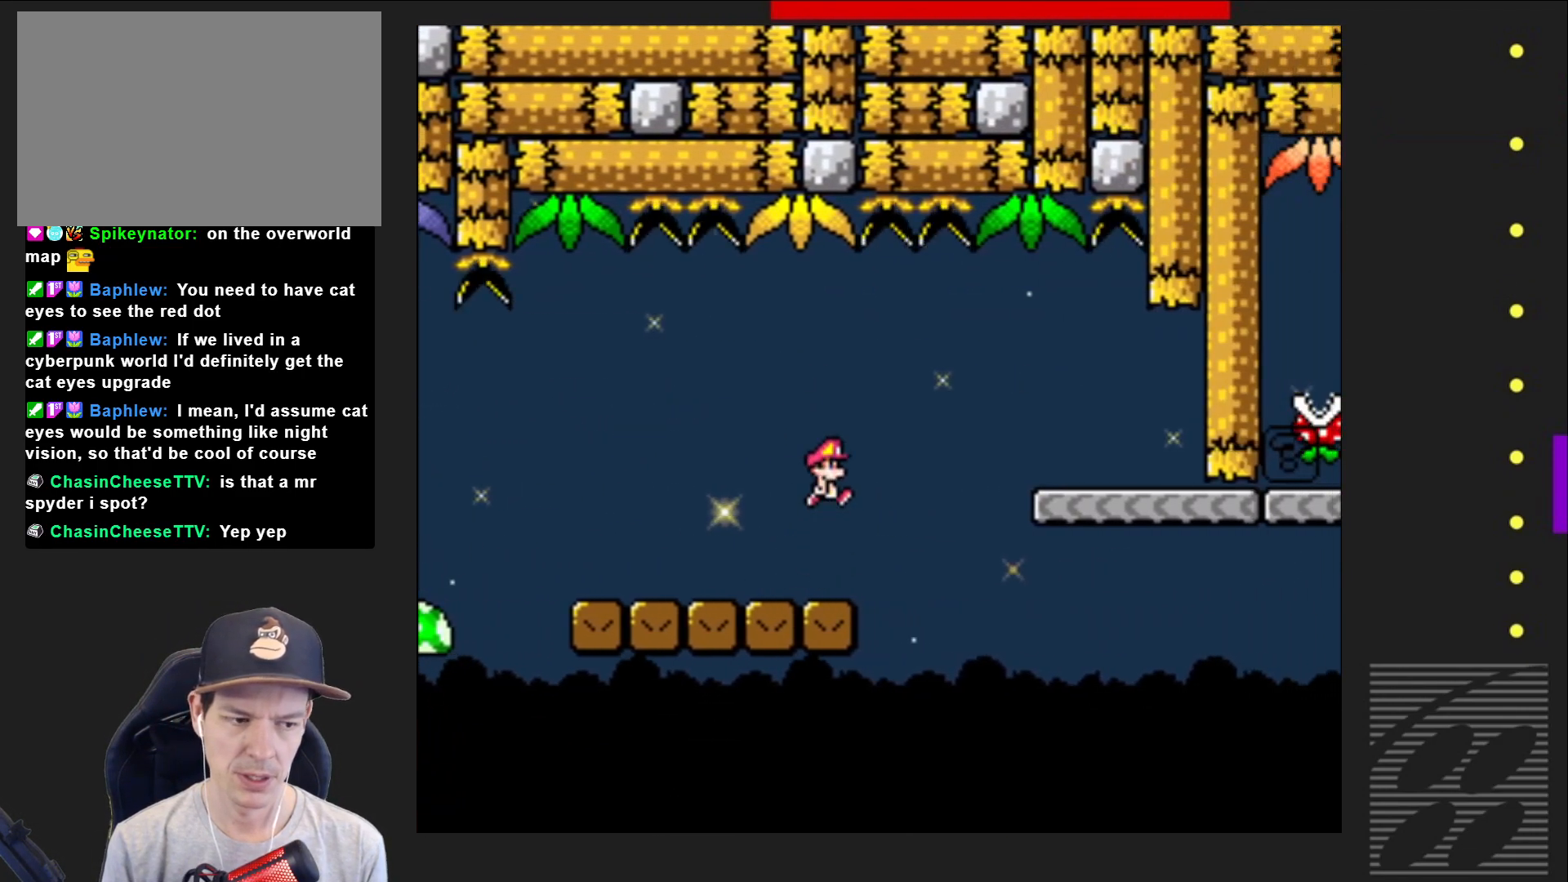
{"buttons": ["SQUARE", "DPAD_LEFT"], "events": [[183, "CROSS", "up"], [383, "DPAD_RIGHT", "up"], [483, "DPAD_LEFT", "down"]]}
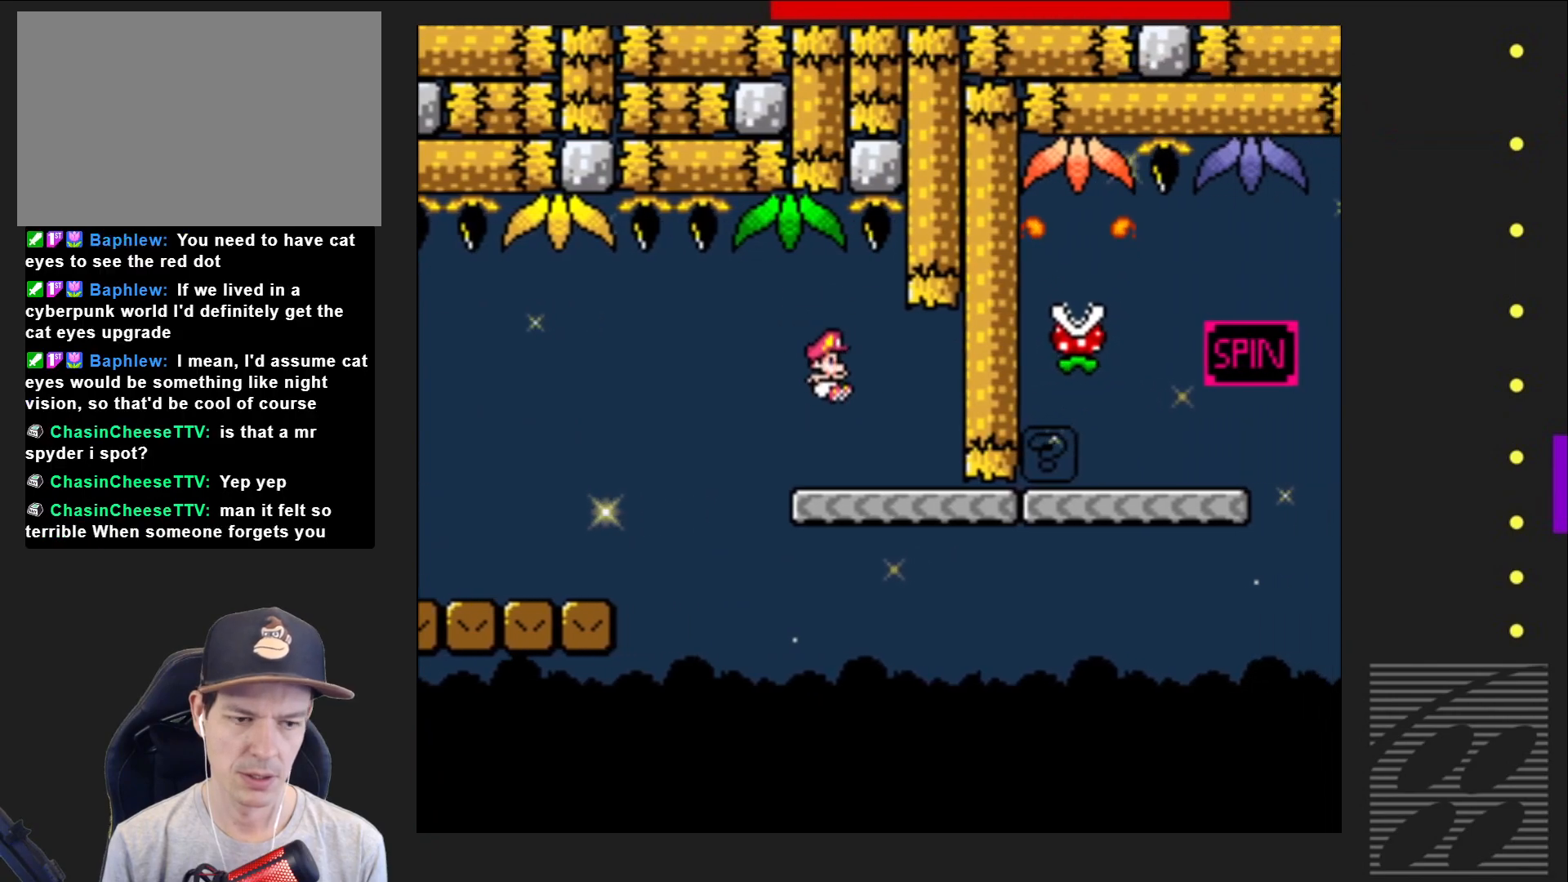
{"buttons": ["SQUARE", "DPAD_RIGHT"], "events": [[117, "DPAD_LEFT", "up"], [383, "DPAD_RIGHT", "down"]]}
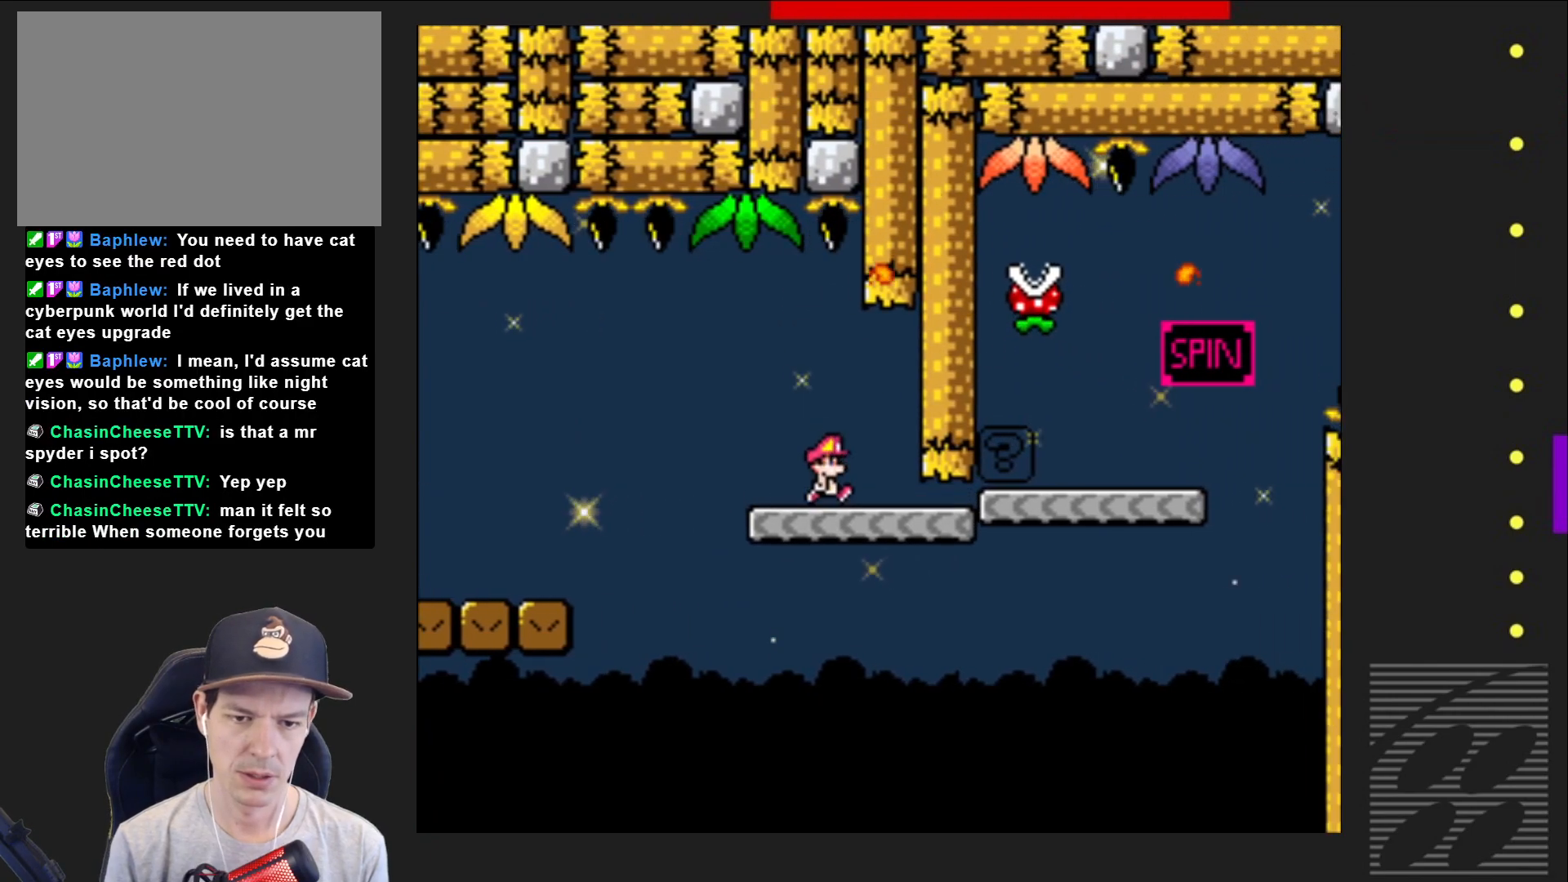
{"buttons": ["CROSS", "SQUARE", "DPAD_RIGHT"], "events": [[383, "CROSS", "down"]]}
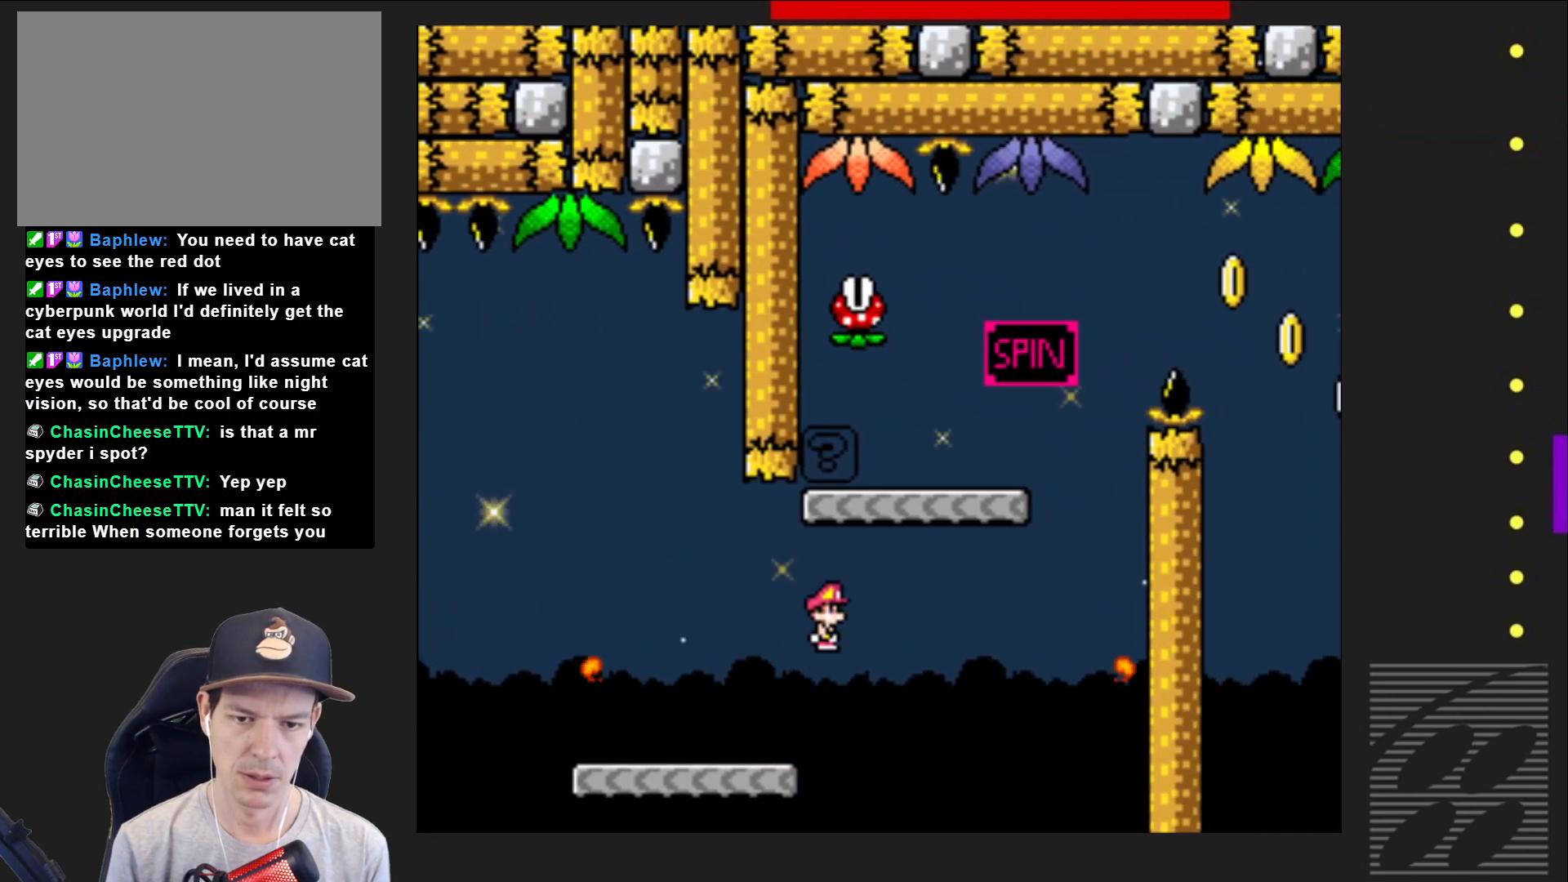
{"buttons": ["SQUARE", "DPAD_RIGHT"], "events": [[133, "DPAD_RIGHT", "up"], [200, "DPAD_LEFT", "down"], [233, "CROSS", "up"], [317, "DPAD_LEFT", "up"], [317, "DPAD_UP", "down"], [333, "DPAD_UP", "up"], [383, "DPAD_RIGHT", "down"]]}
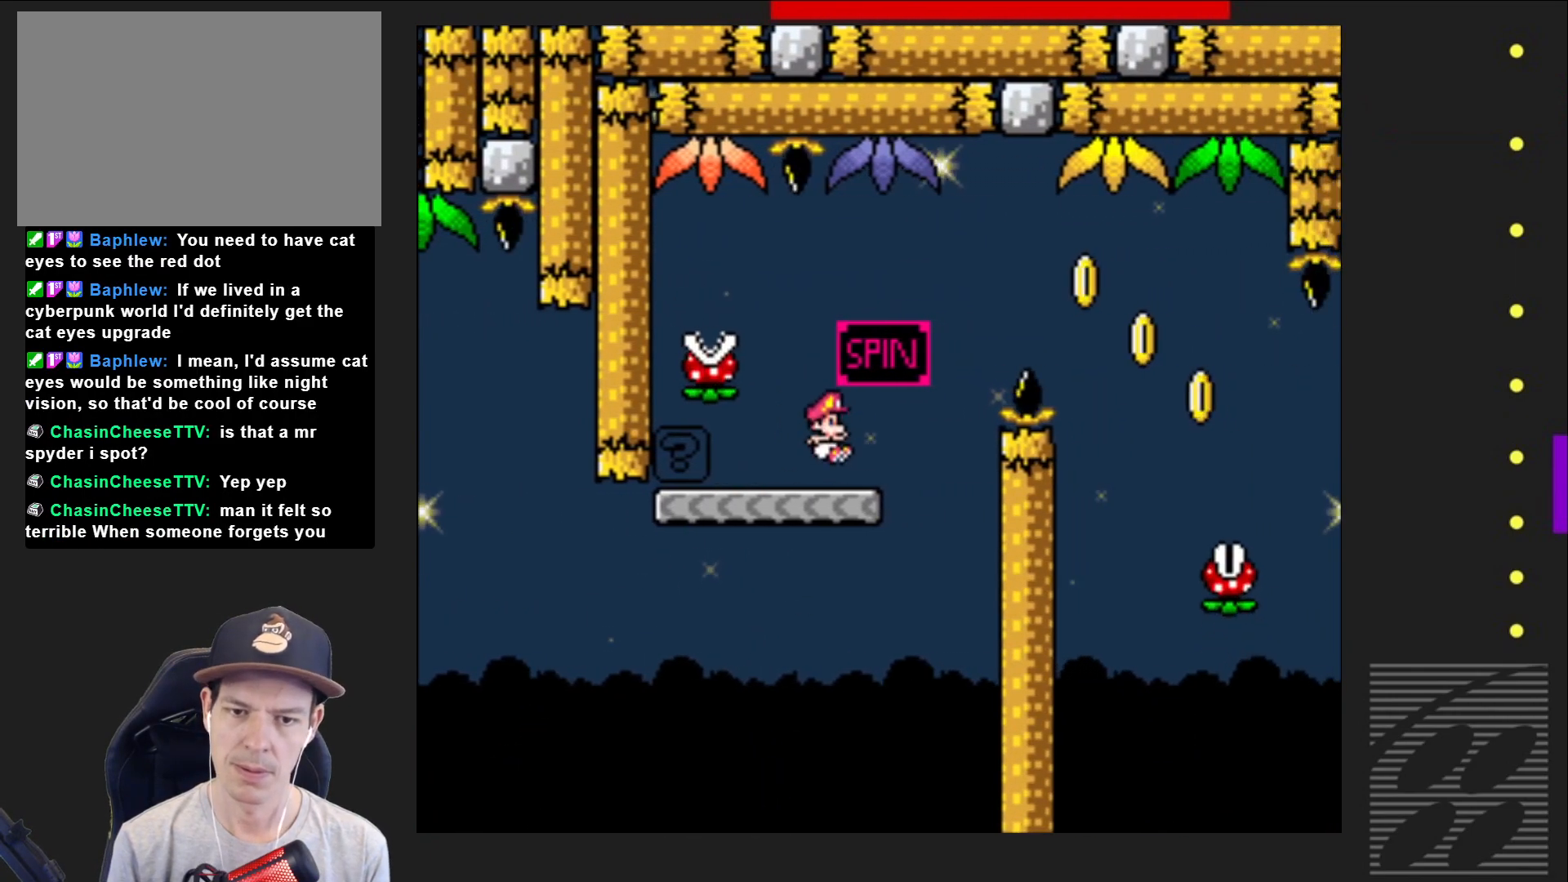
{"buttons": ["SQUARE", "R2", "DPAD_RIGHT"], "events": [[117, "R2", "down"]]}